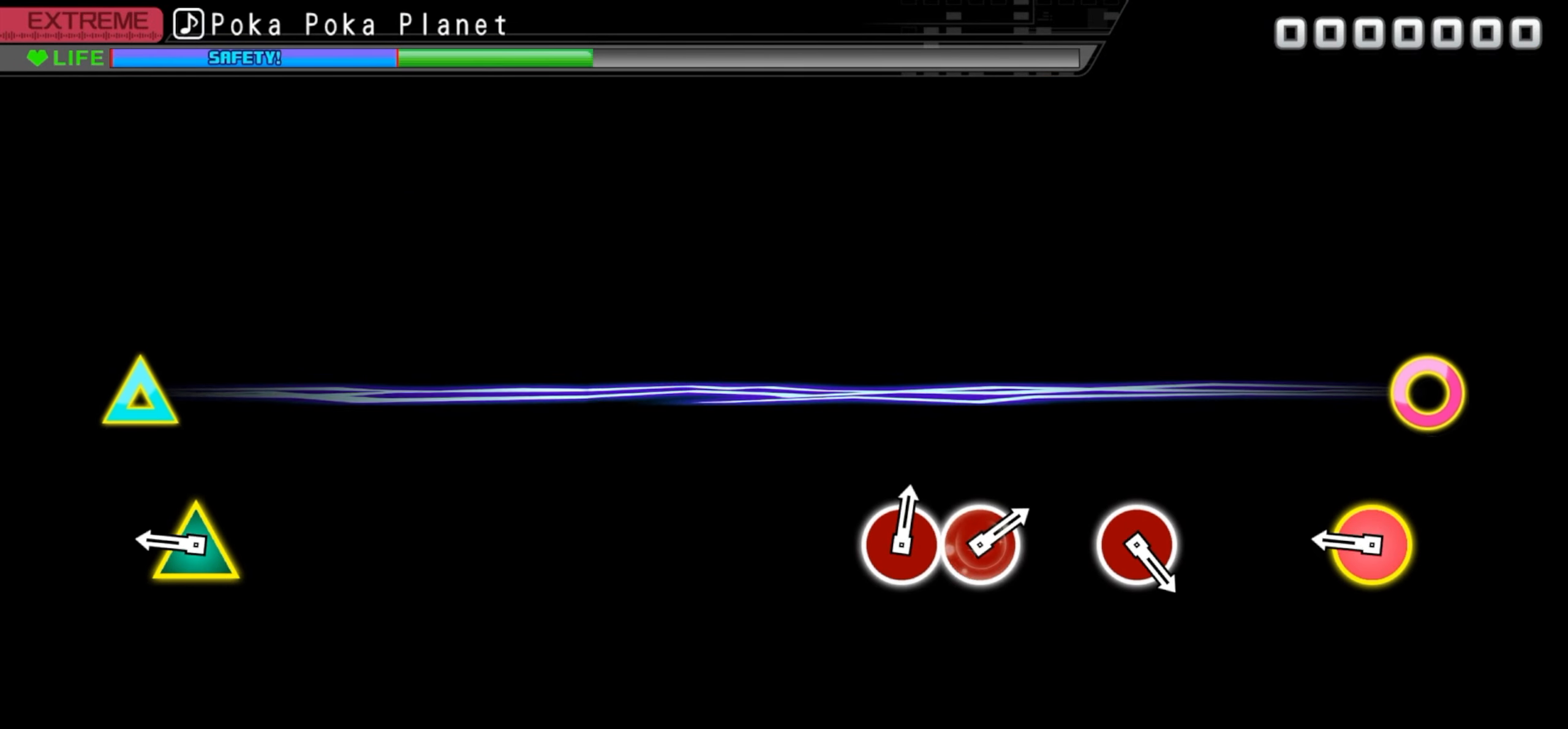
Gameplay with a controller (PlayStation layout); each line is a JSON object with the inputs held at the frame after it. "events" lists button and stick changes between this image and that frame as [ms after this image, input, new state], when the widget could be followed in between. Not read: left_stick right_stick.
{"buttons": ["CIRCLE", "TRIANGLE"], "events": [[434, "TRIANGLE", "down"], [450, "CIRCLE", "down"]]}
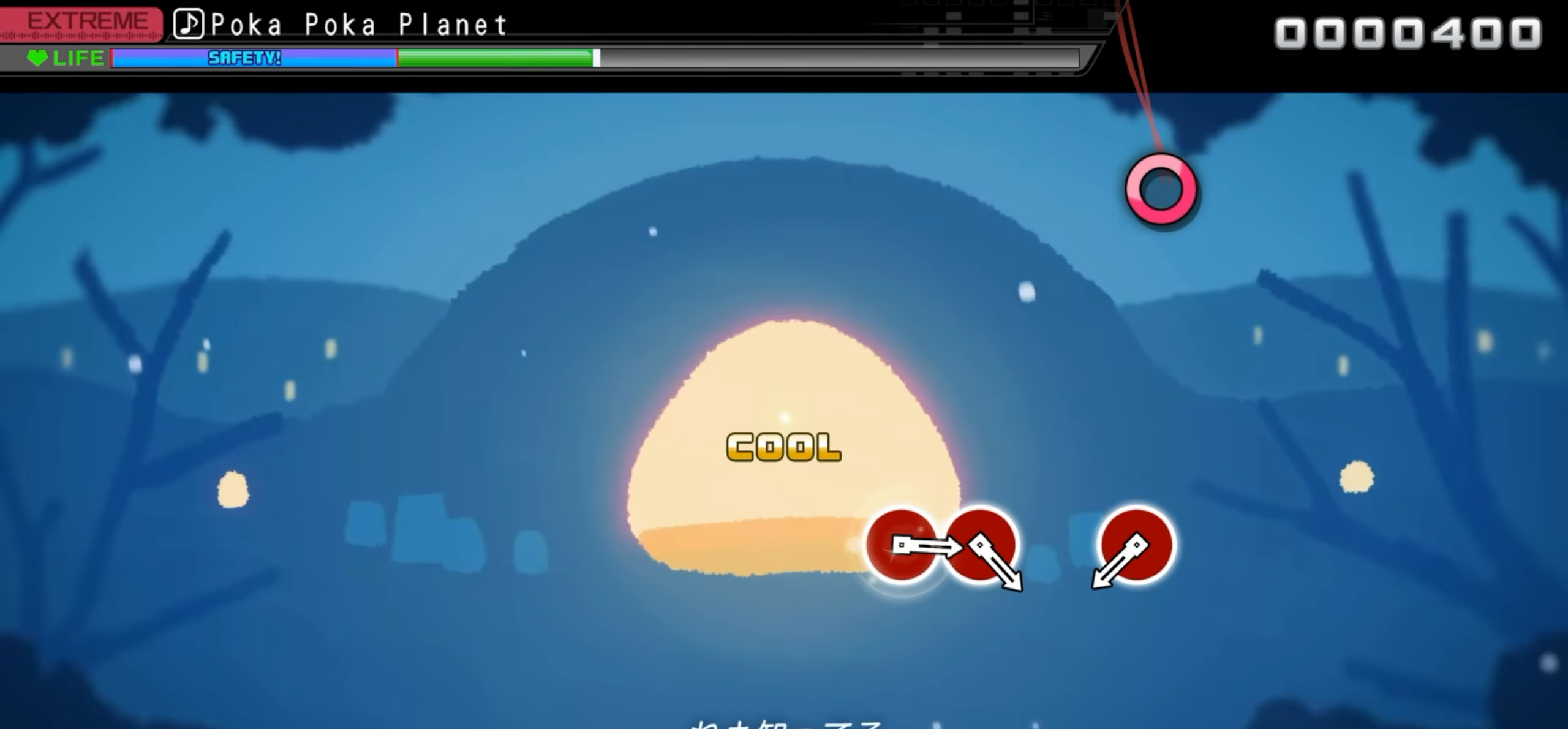
{"buttons": [], "events": [[134, "CIRCLE", "up"], [134, "TRIANGLE", "up"]]}
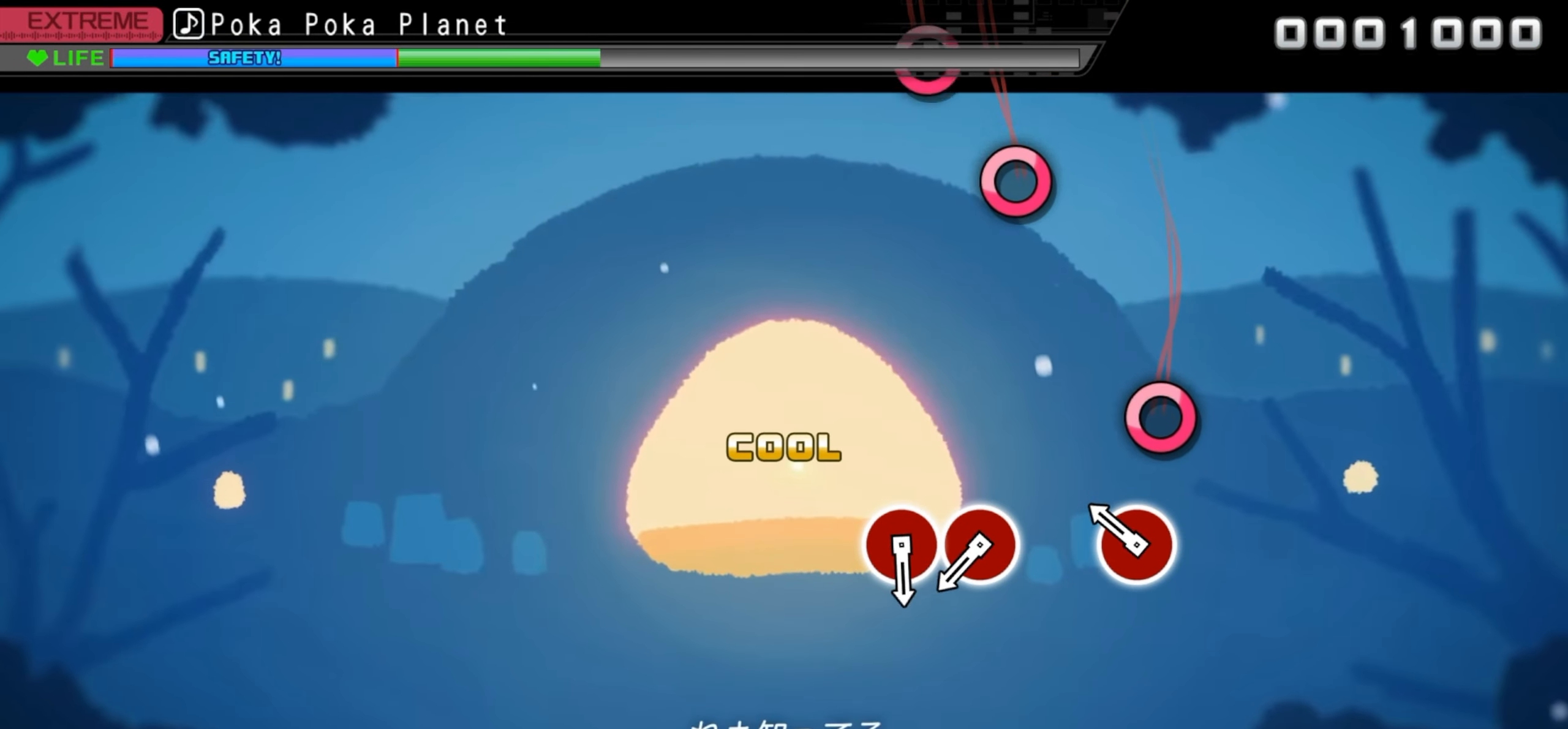
{"buttons": [], "events": [[250, "CIRCLE", "down"], [367, "CIRCLE", "up"]]}
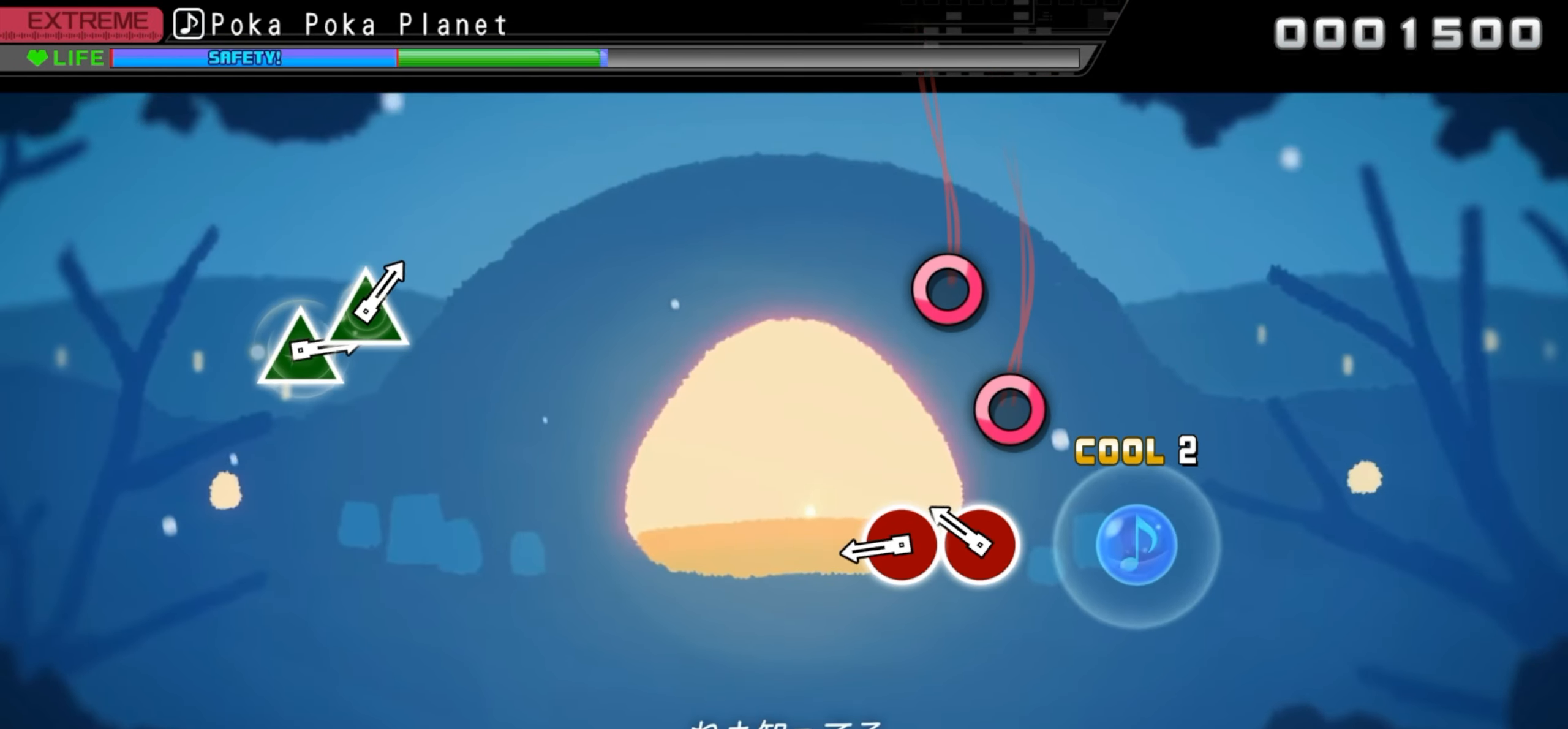
{"buttons": [], "events": [[250, "CIRCLE", "down"], [400, "CIRCLE", "up"]]}
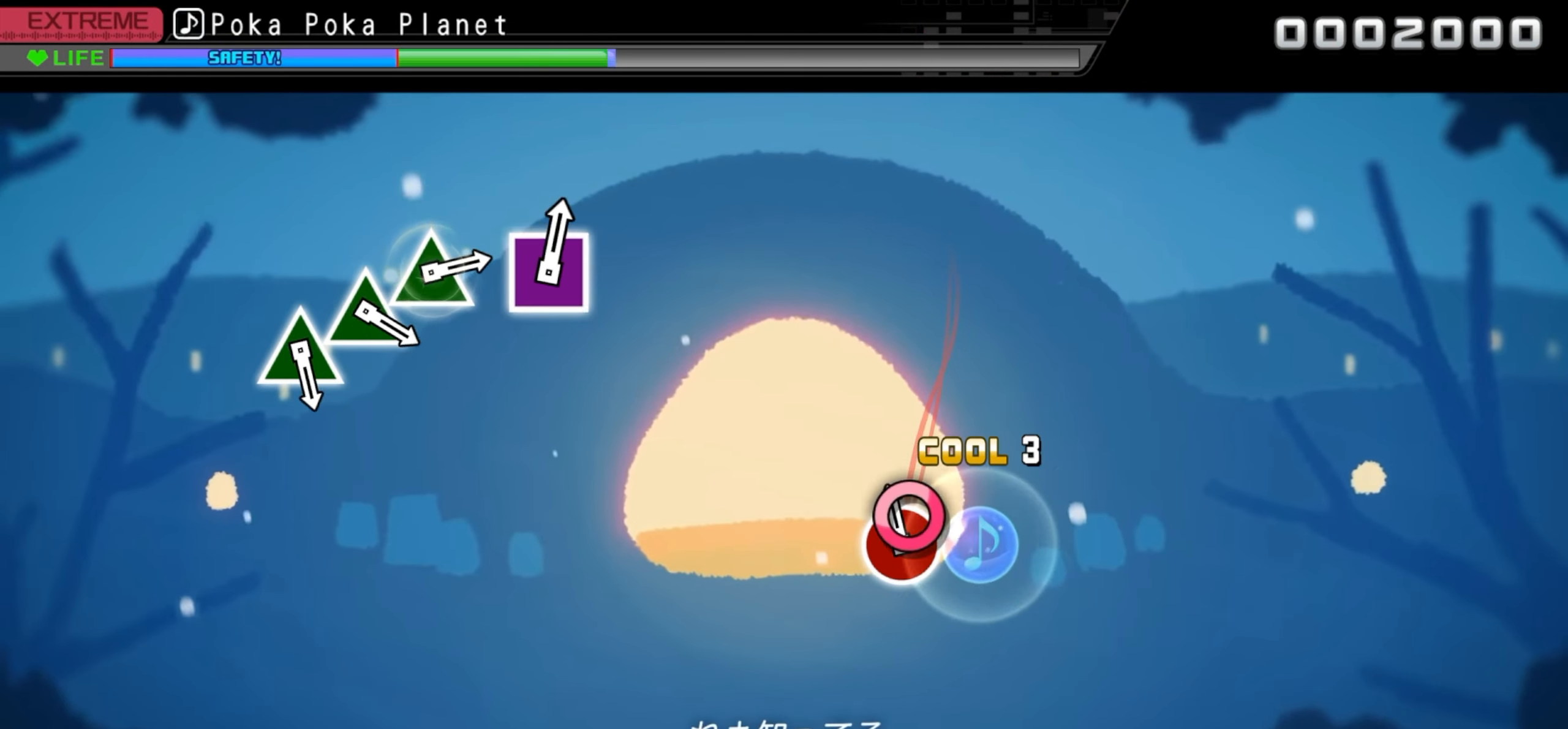
{"buttons": [], "events": [[17, "CIRCLE", "down"], [184, "CIRCLE", "up"]]}
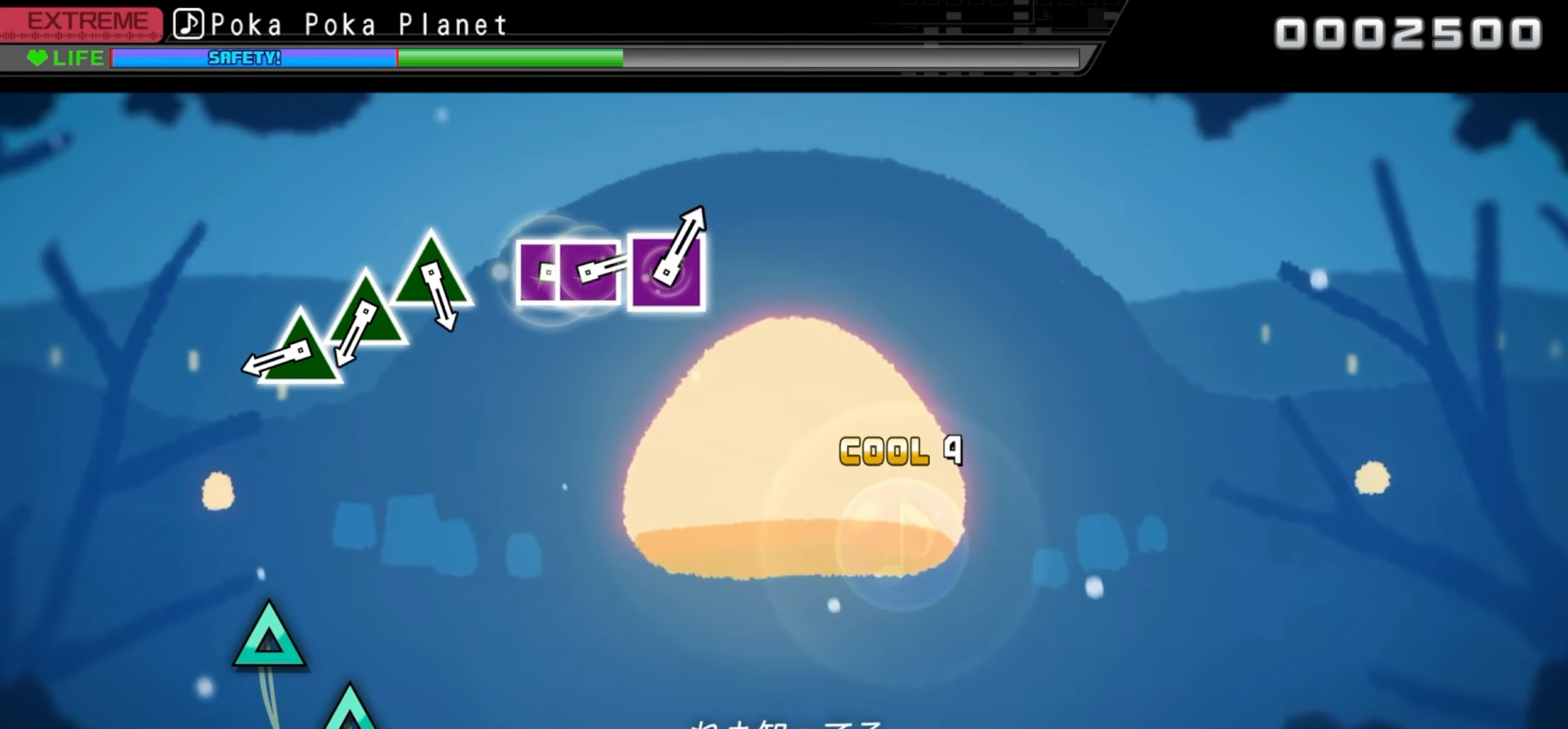
{"buttons": [], "events": []}
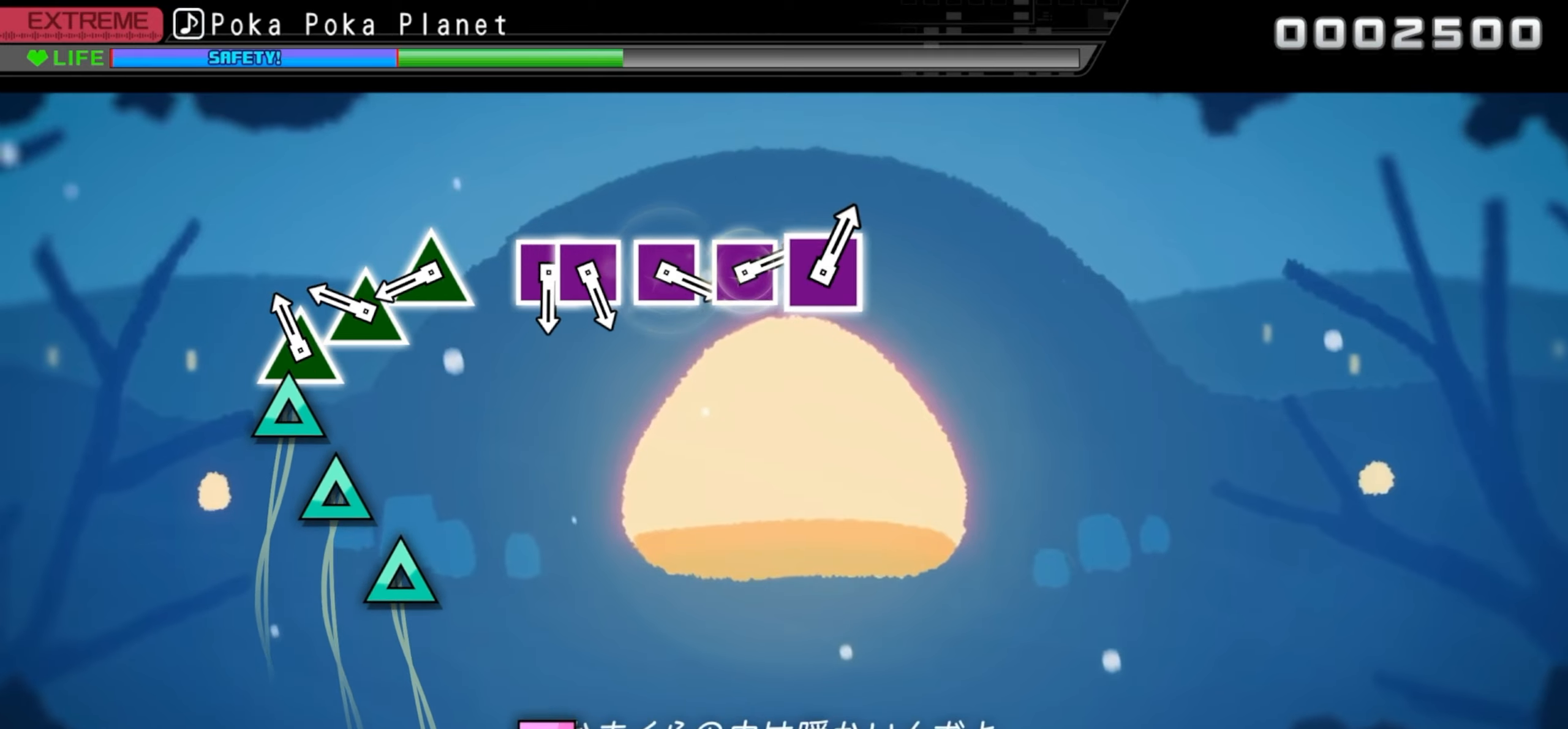
{"buttons": [], "events": [[66, "TRIANGLE", "down"], [216, "TRIANGLE", "up"], [333, "TRIANGLE", "down"], [483, "TRIANGLE", "up"]]}
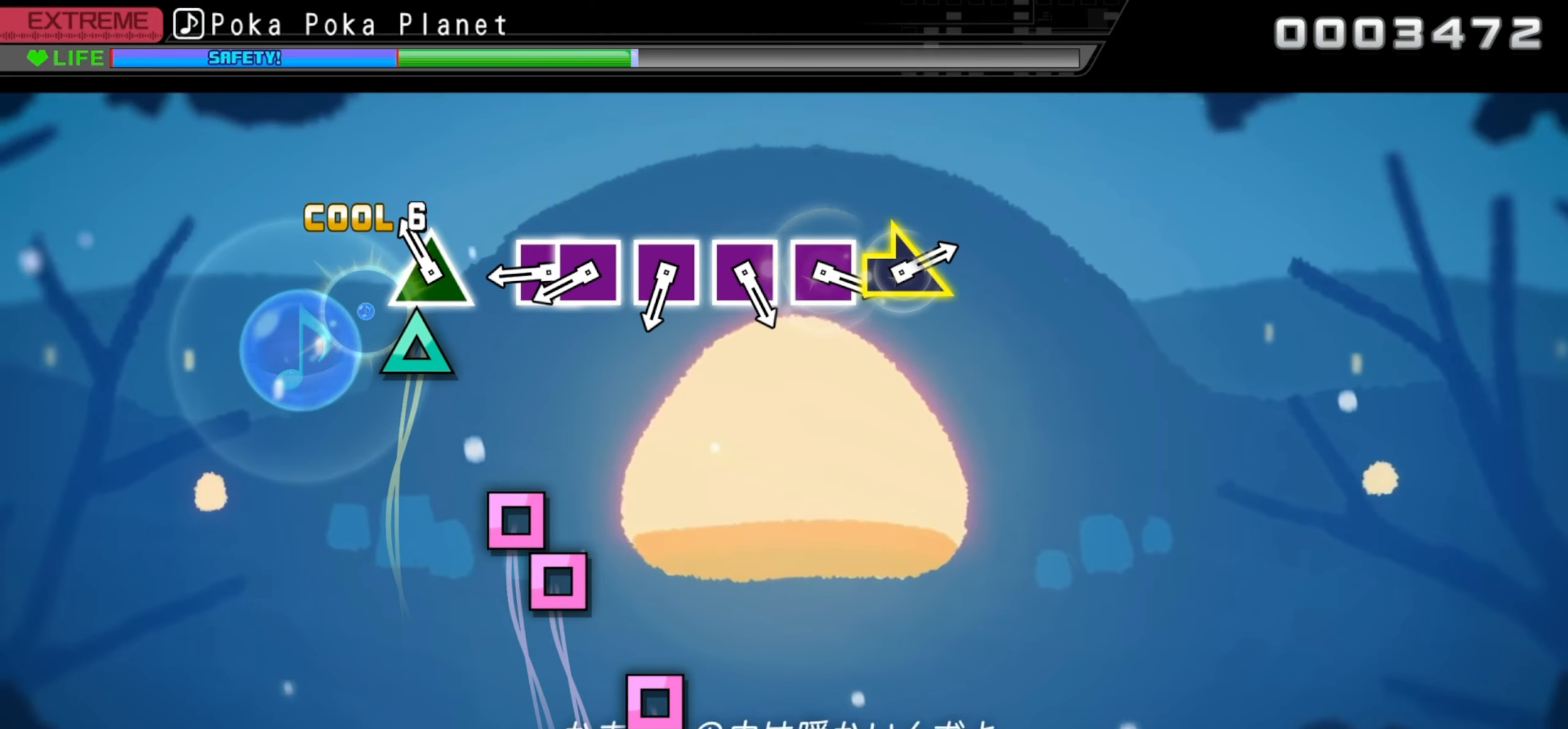
{"buttons": [], "events": [[100, "TRIANGLE", "down"], [233, "TRIANGLE", "up"]]}
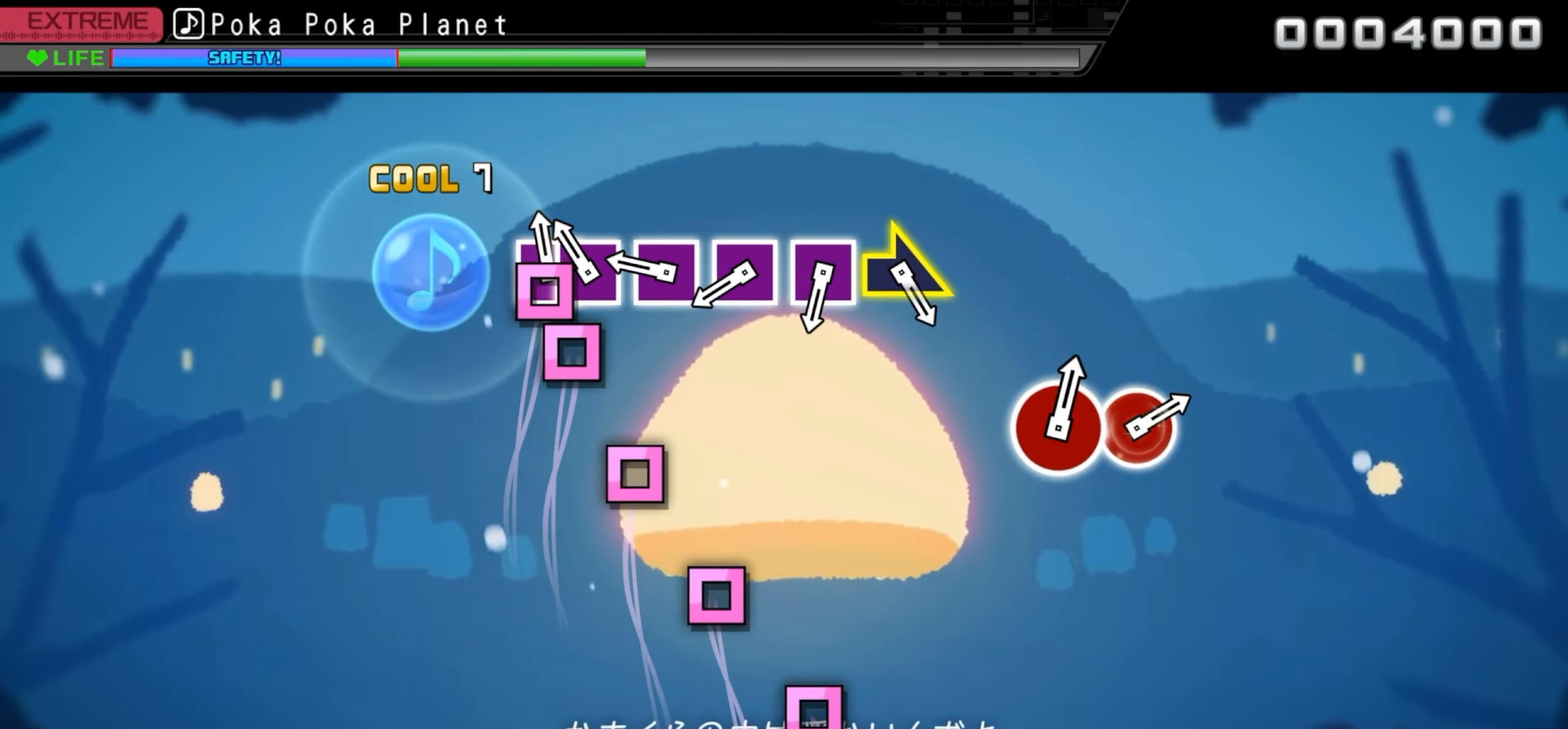
{"buttons": [], "events": [[16, "SQUARE", "down"], [83, "SQUARE", "up"], [133, "SQUARE", "down"], [216, "SQUARE", "up"], [400, "SQUARE", "down"], [500, "SQUARE", "up"]]}
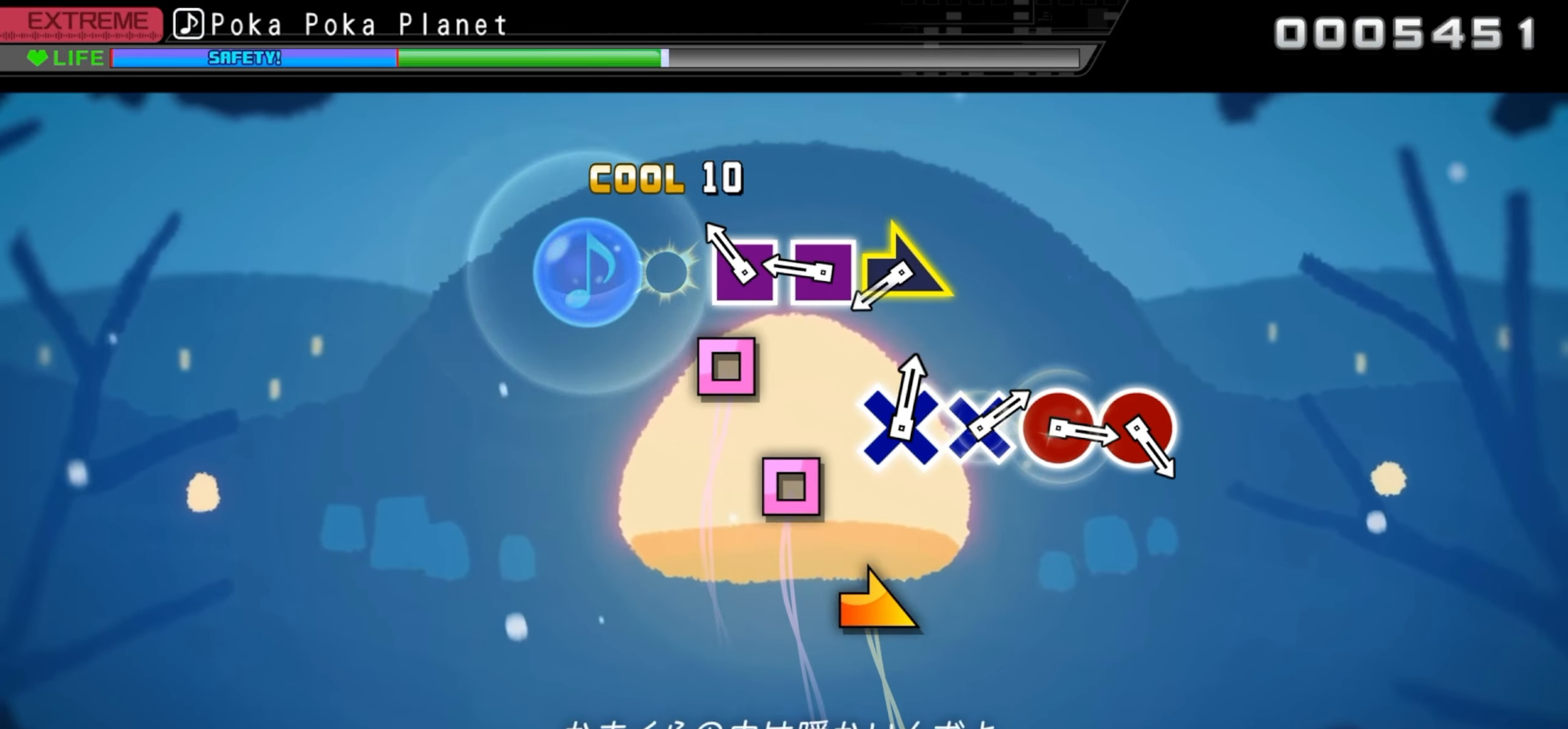
{"buttons": ["SQUARE"], "events": [[166, "SQUARE", "down"], [283, "SQUARE", "up"], [433, "SQUARE", "down"]]}
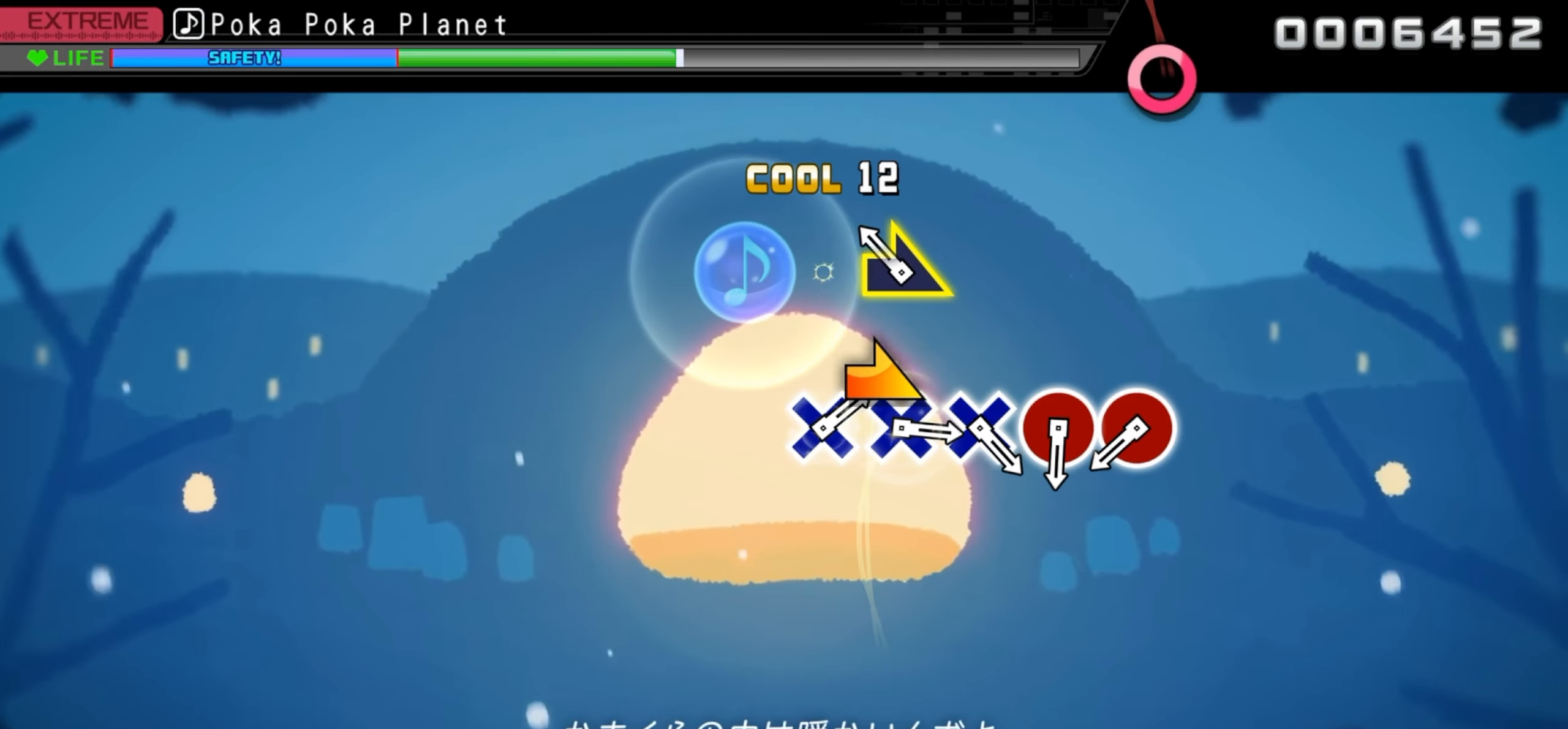
{"buttons": [], "events": [[66, "SQUARE", "up"], [200, "R1", "down"], [266, "R1", "up"]]}
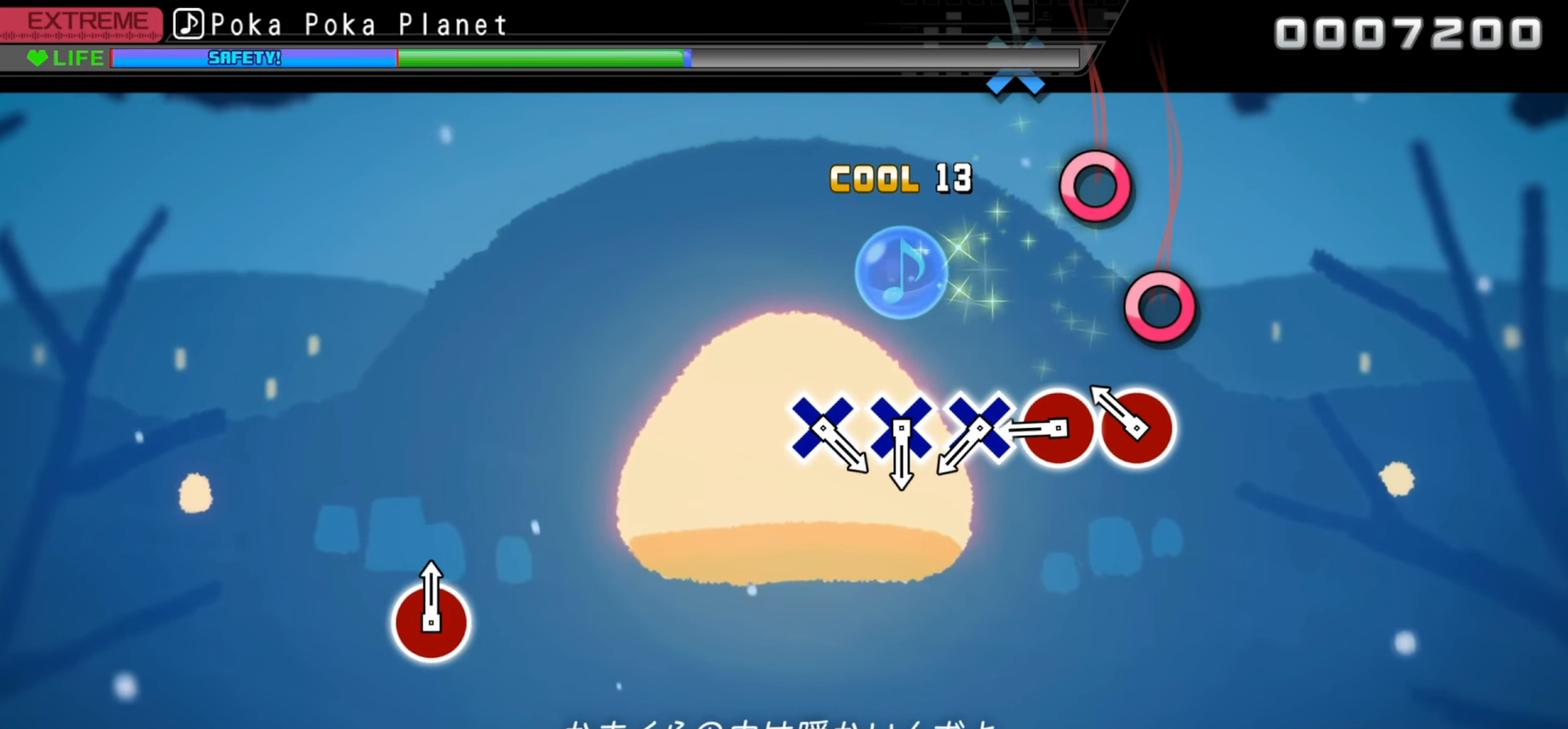
{"buttons": ["CIRCLE"], "events": [[216, "CIRCLE", "down"], [350, "CIRCLE", "up"], [483, "CIRCLE", "down"]]}
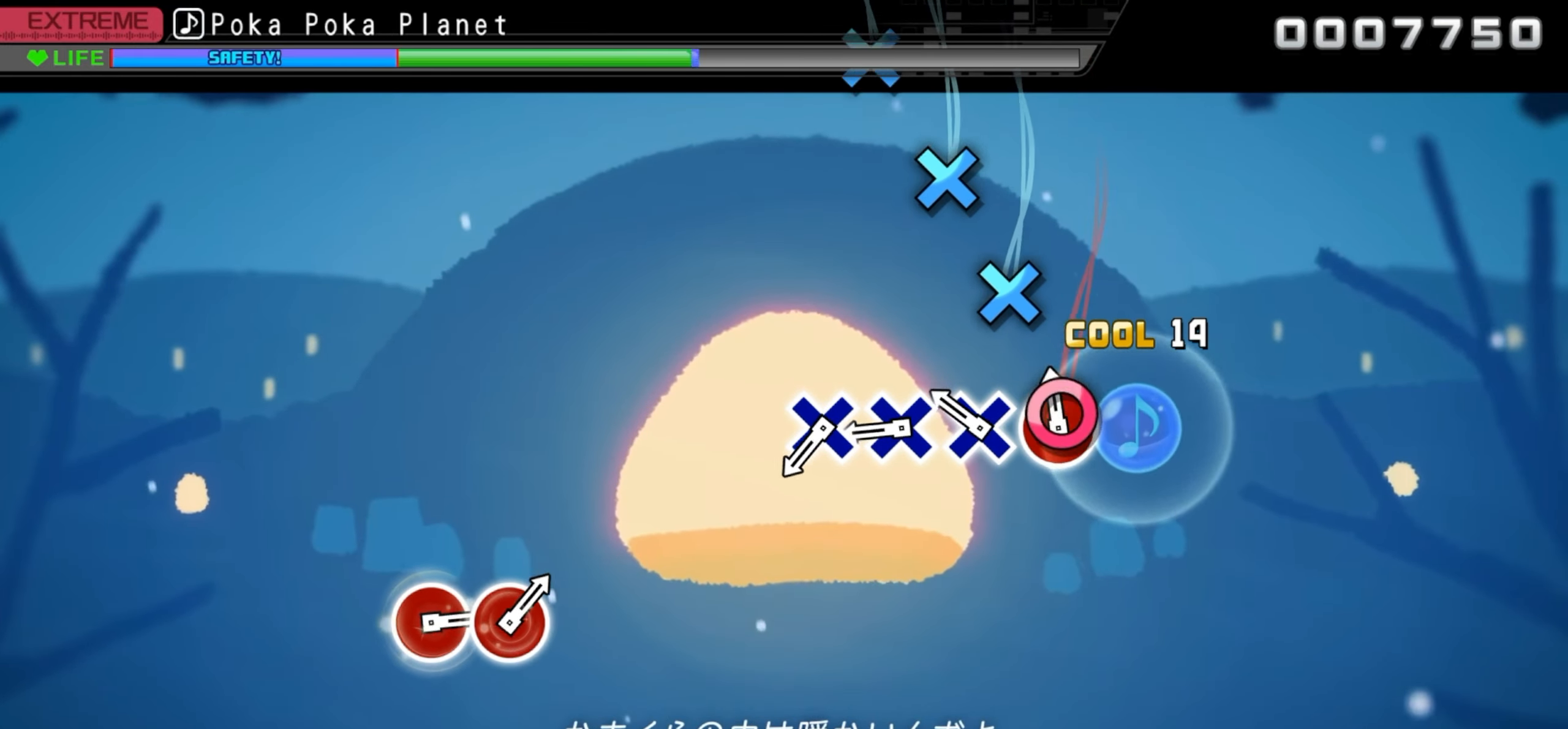
{"buttons": [], "events": [[133, "CIRCLE", "up"], [250, "CROSS", "down"], [400, "CROSS", "up"]]}
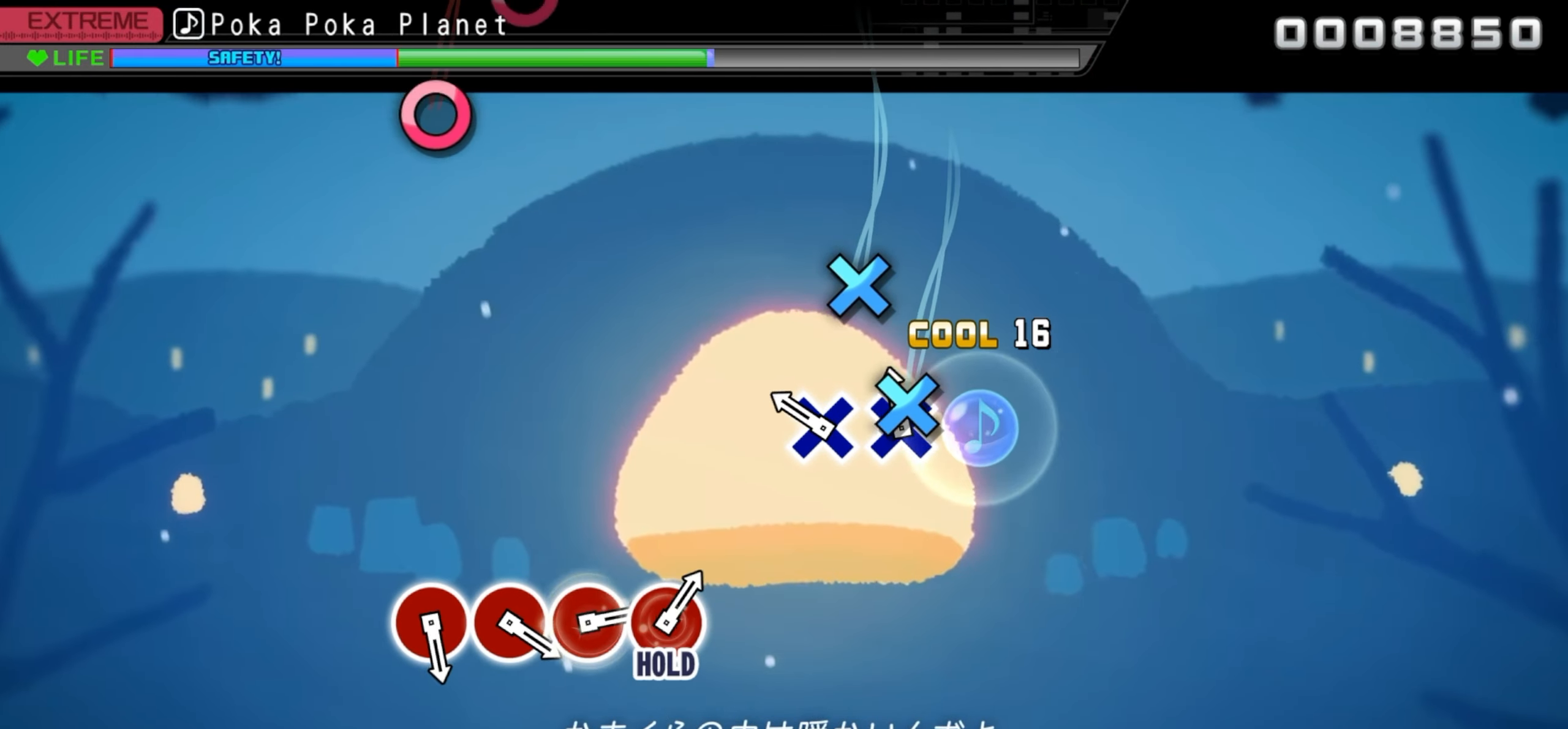
{"buttons": [], "events": [[16, "CROSS", "down"], [166, "CROSS", "up"], [266, "CROSS", "down"], [433, "CROSS", "up"]]}
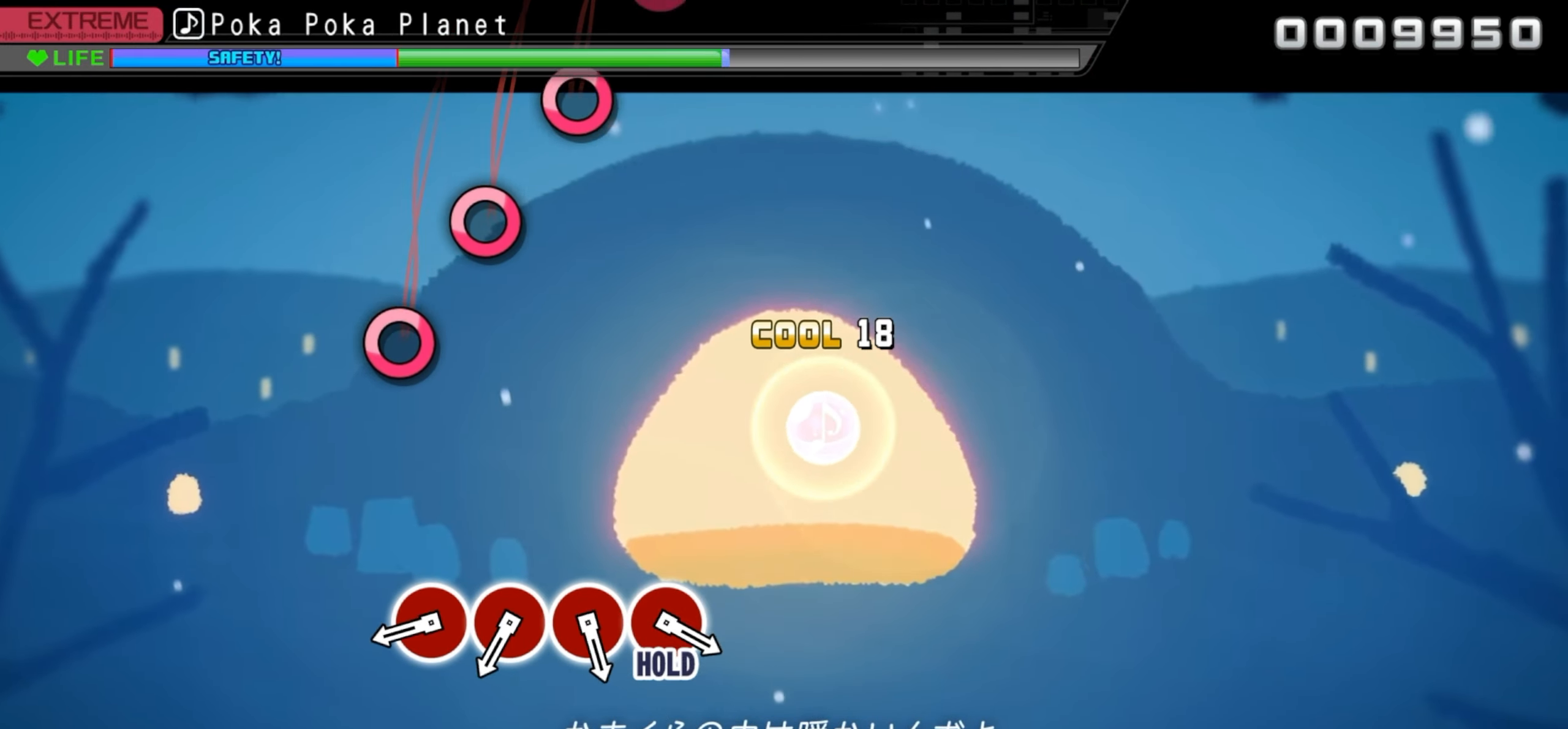
{"buttons": [], "events": []}
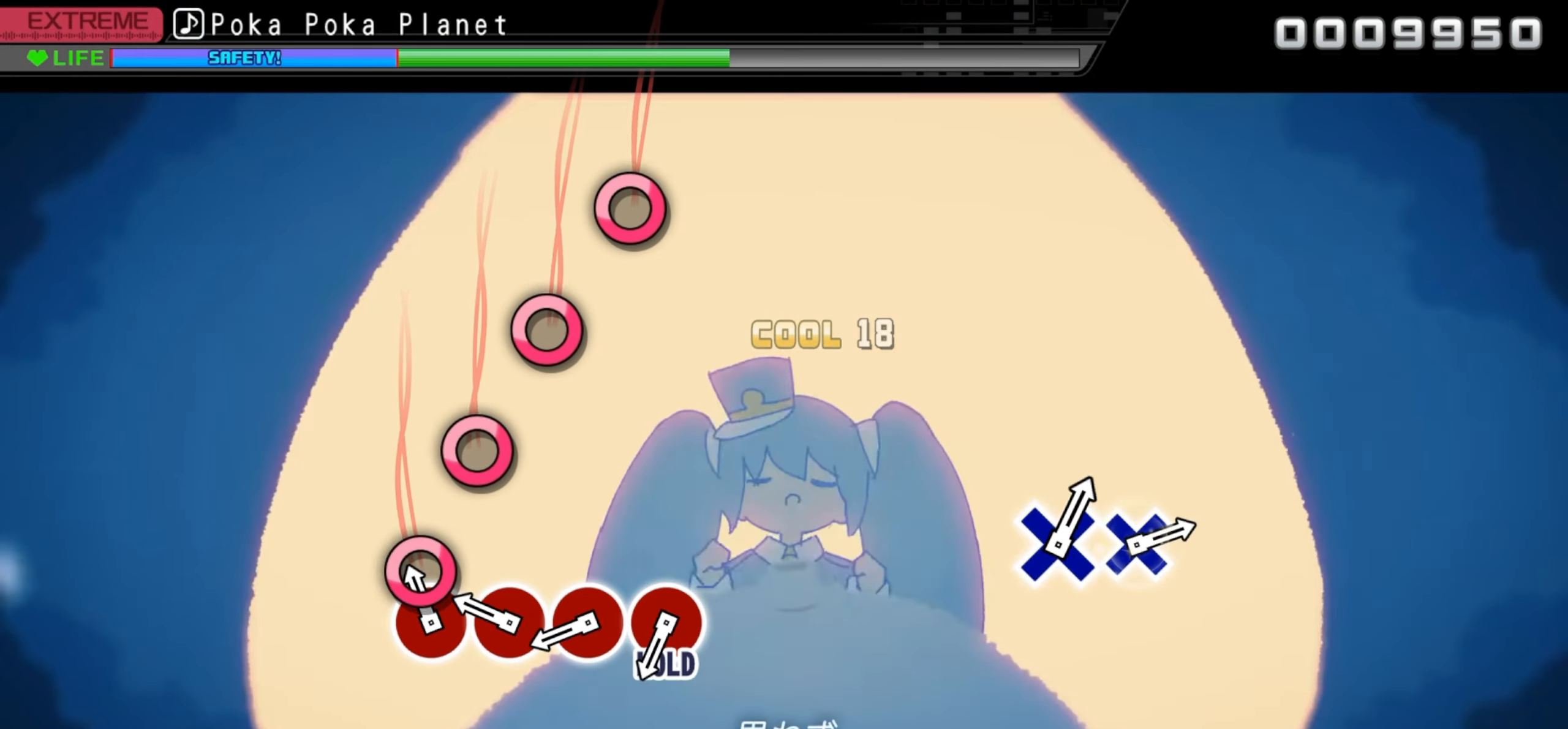
{"buttons": [], "events": [[66, "CIRCLE", "down"], [217, "CIRCLE", "up"], [333, "CIRCLE", "down"], [483, "CIRCLE", "up"]]}
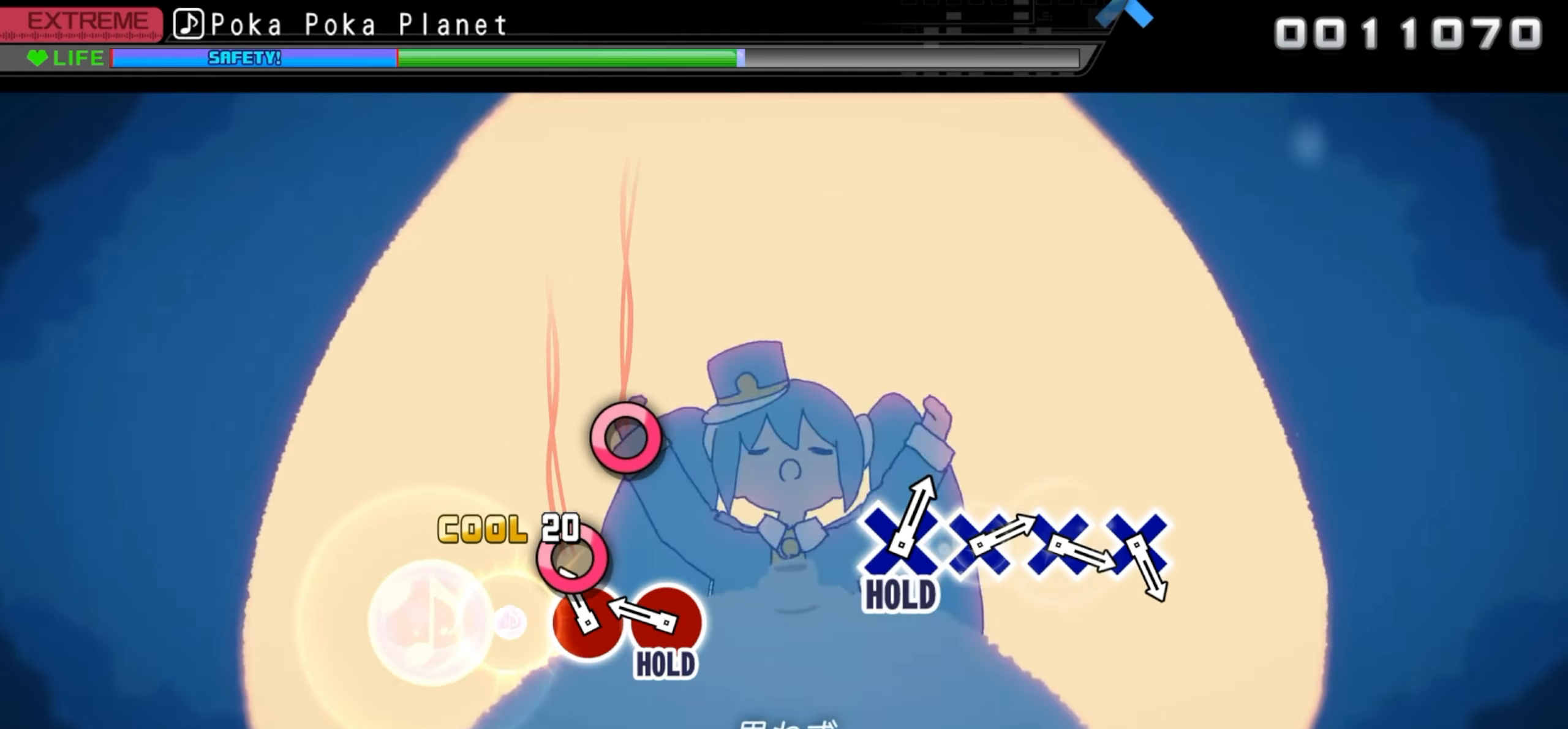
{"buttons": ["DPAD_RIGHT"], "events": [[100, "CIRCLE", "down"], [267, "CIRCLE", "up"], [383, "DPAD_RIGHT", "down"]]}
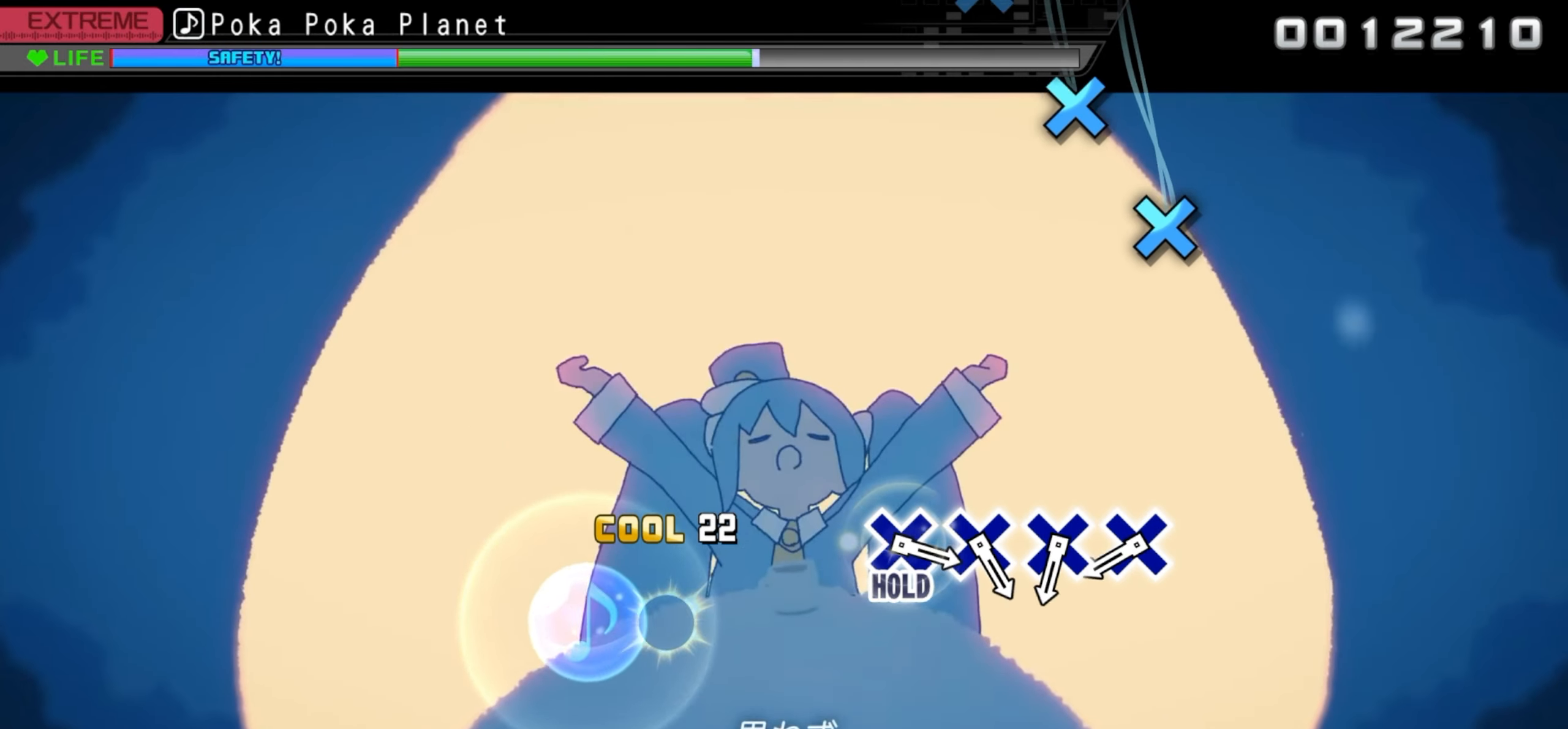
{"buttons": ["DPAD_RIGHT"], "events": []}
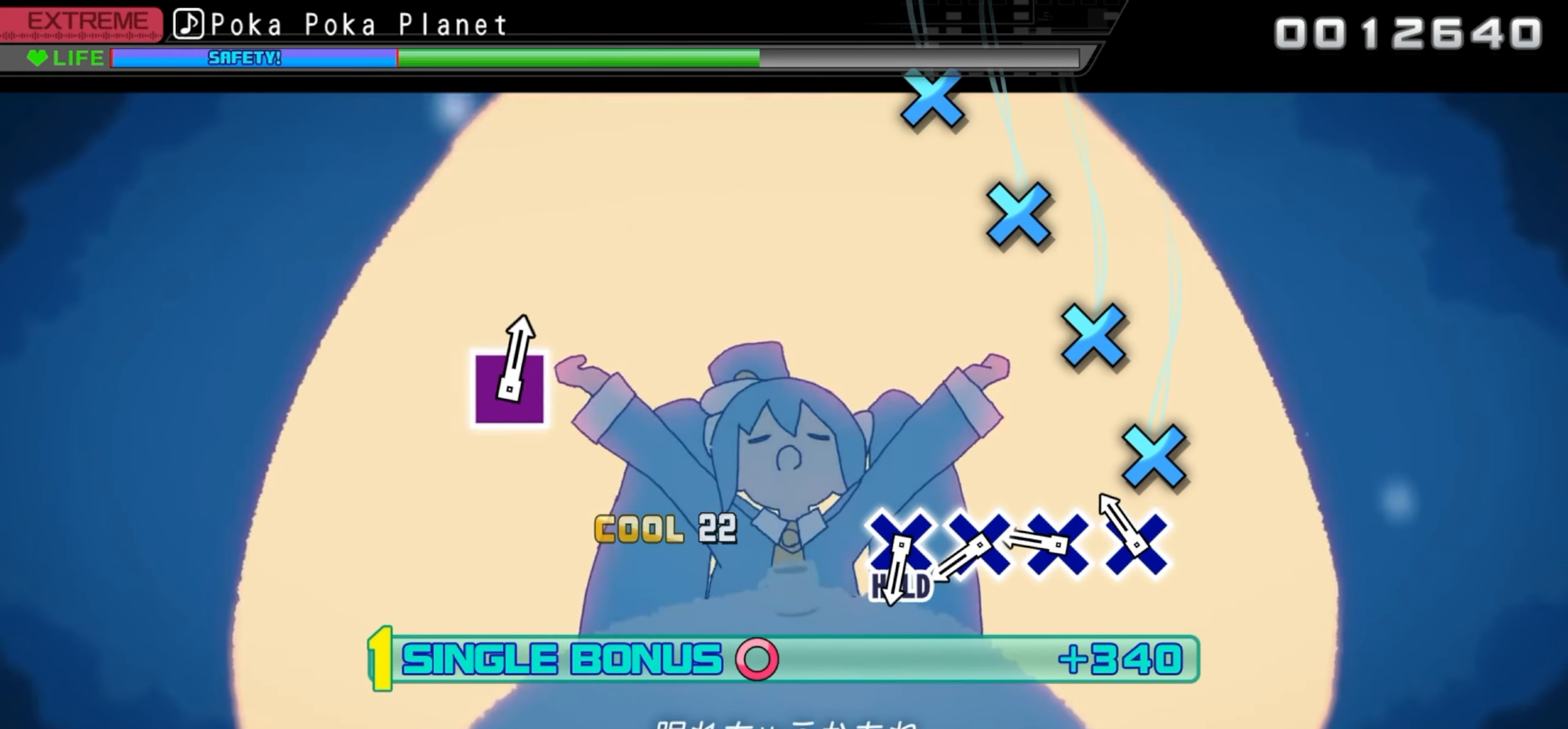
{"buttons": ["CROSS", "DPAD_RIGHT"], "events": [[167, "CROSS", "down"], [300, "CROSS", "up"], [433, "CROSS", "down"]]}
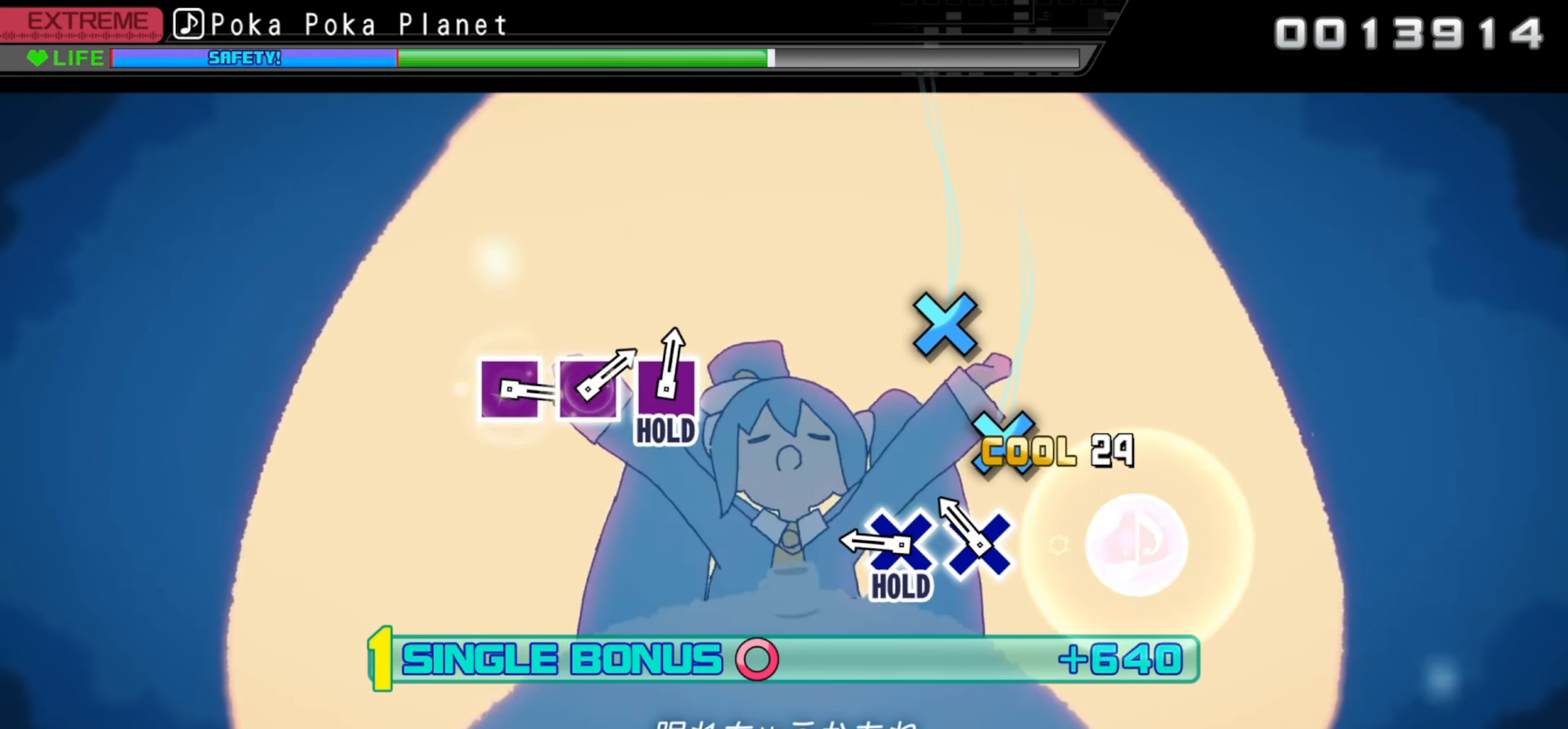
{"buttons": ["CROSS", "DPAD_RIGHT"], "events": [[83, "CROSS", "up"], [183, "CROSS", "down"], [333, "CROSS", "up"], [450, "CROSS", "down"]]}
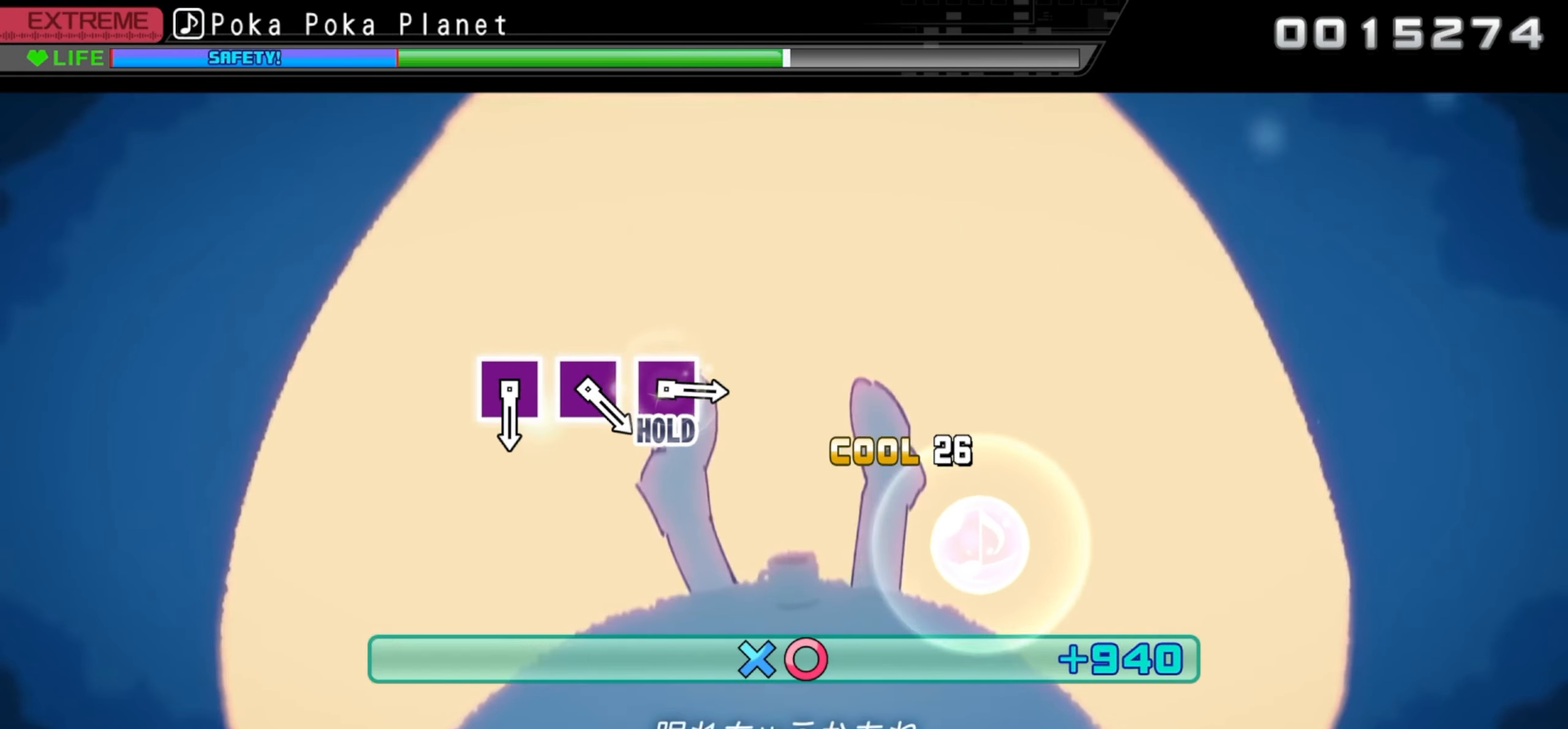
{"buttons": ["CROSS", "DPAD_DOWN", "DPAD_RIGHT"], "events": [[283, "DPAD_DOWN", "down"]]}
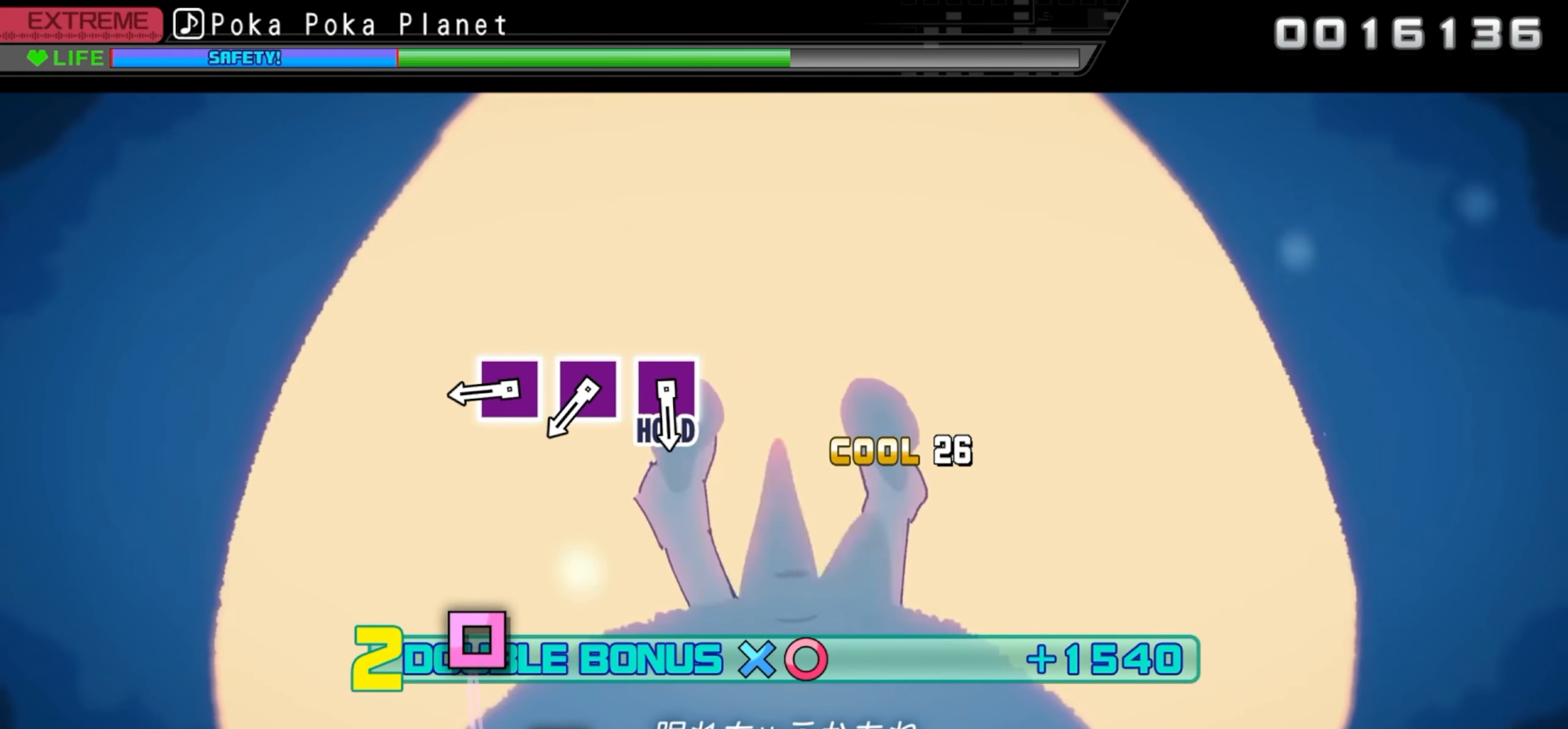
{"buttons": ["SQUARE", "DPAD_DOWN", "DPAD_RIGHT"], "events": [[217, "CROSS", "up"], [500, "SQUARE", "down"]]}
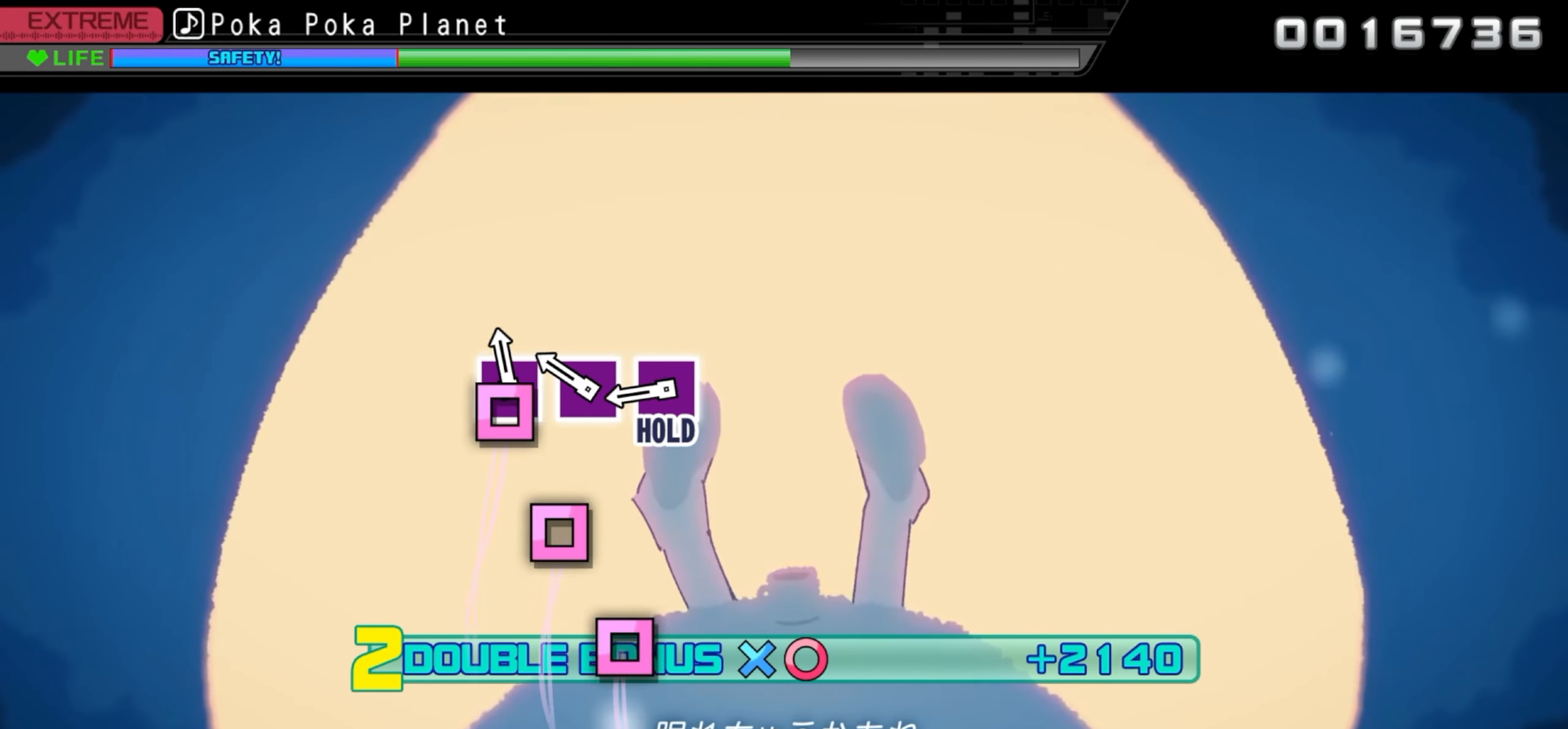
{"buttons": ["DPAD_DOWN", "DPAD_RIGHT"], "events": [[150, "SQUARE", "up"], [283, "SQUARE", "down"], [417, "SQUARE", "up"]]}
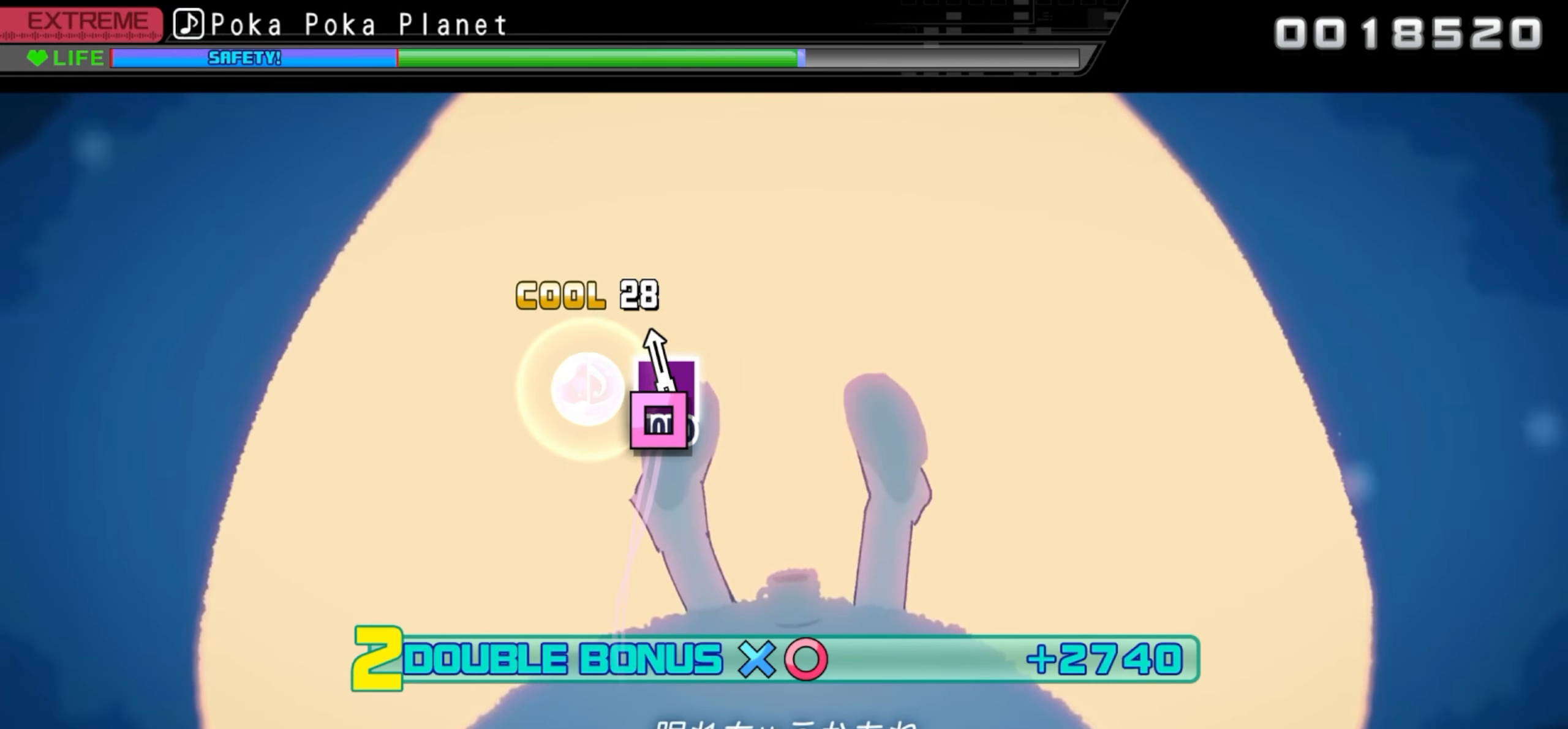
{"buttons": ["SQUARE", "DPAD_DOWN", "DPAD_RIGHT"], "events": [[50, "SQUARE", "down"]]}
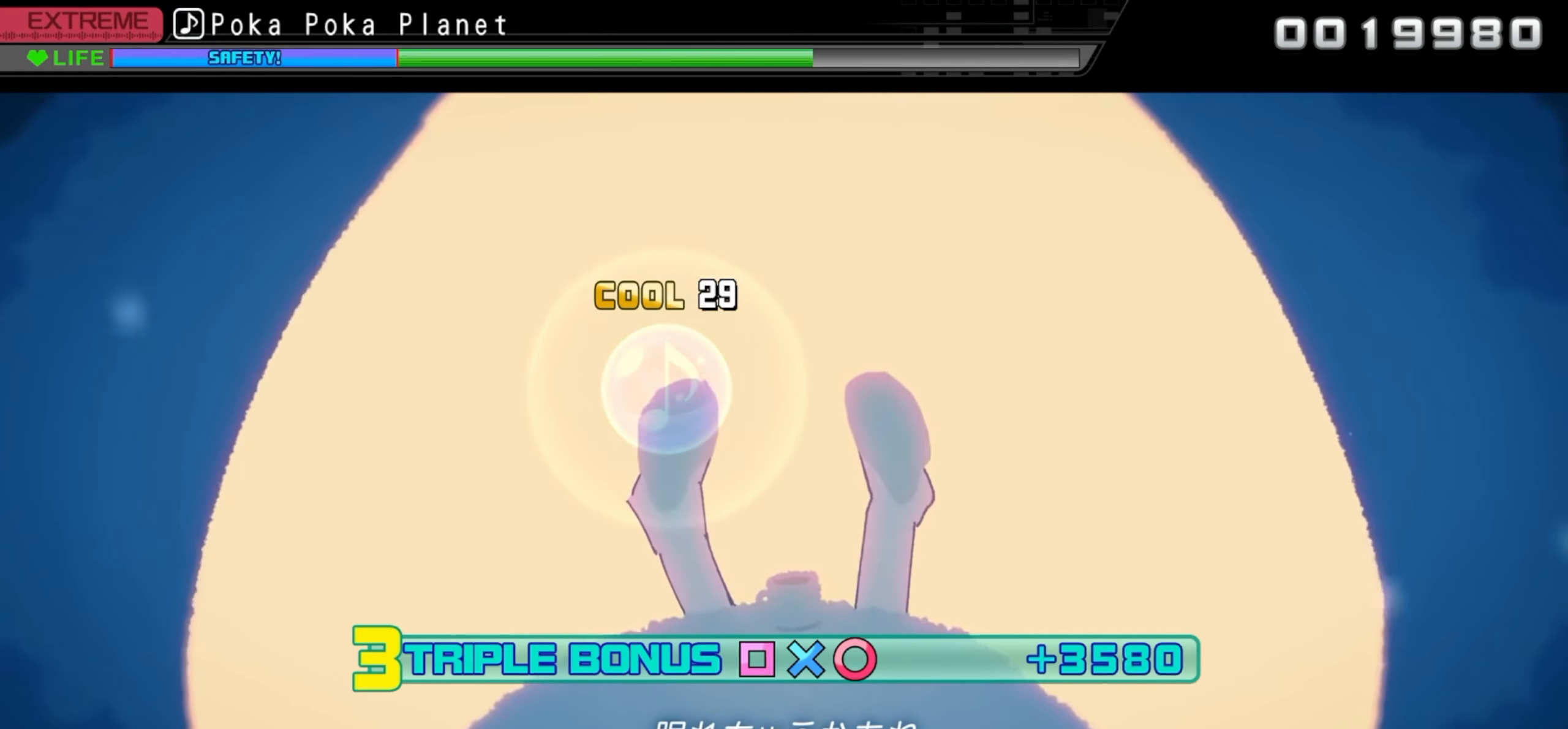
{"buttons": ["SQUARE", "DPAD_DOWN", "DPAD_RIGHT"], "events": []}
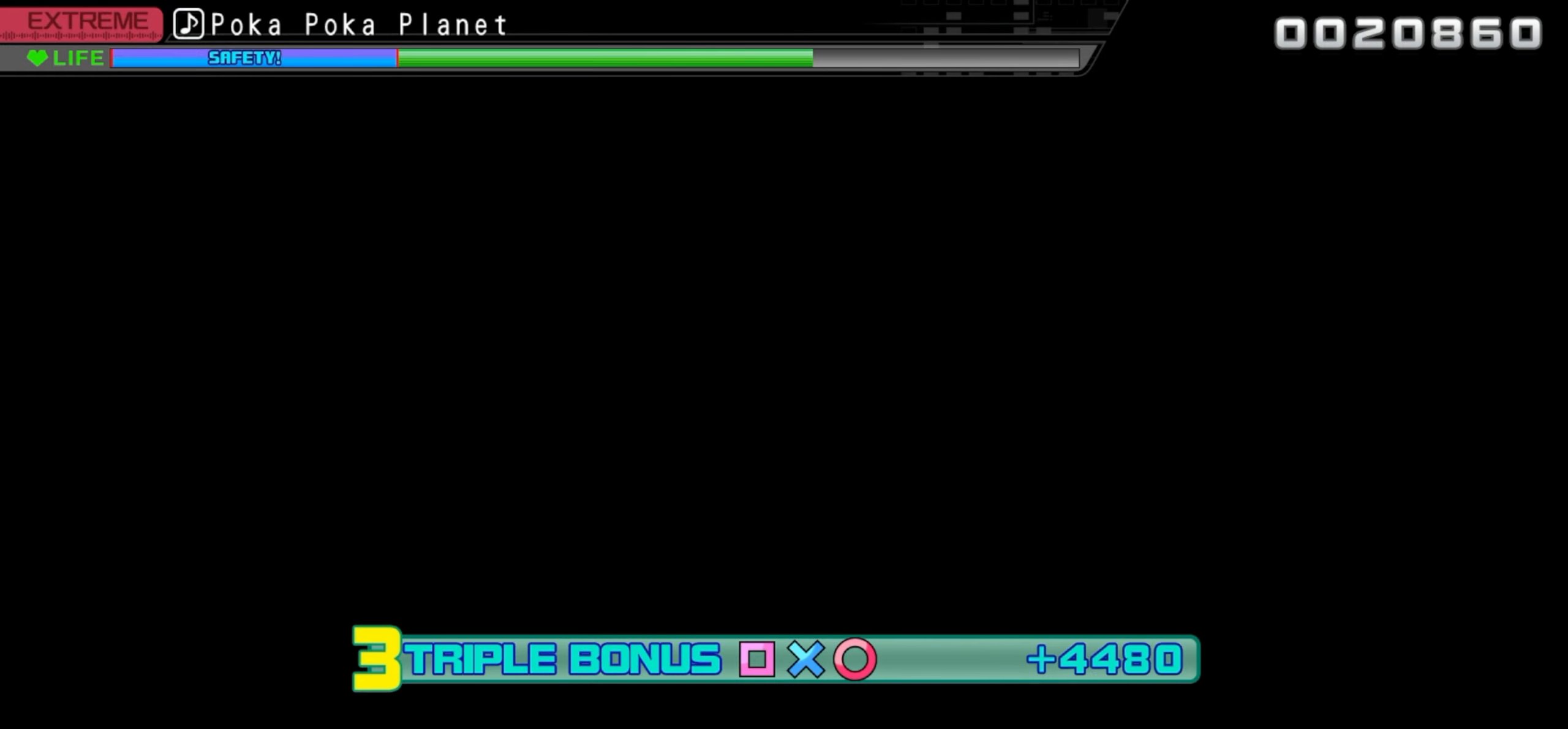
{"buttons": ["SQUARE", "DPAD_DOWN", "DPAD_RIGHT"], "events": []}
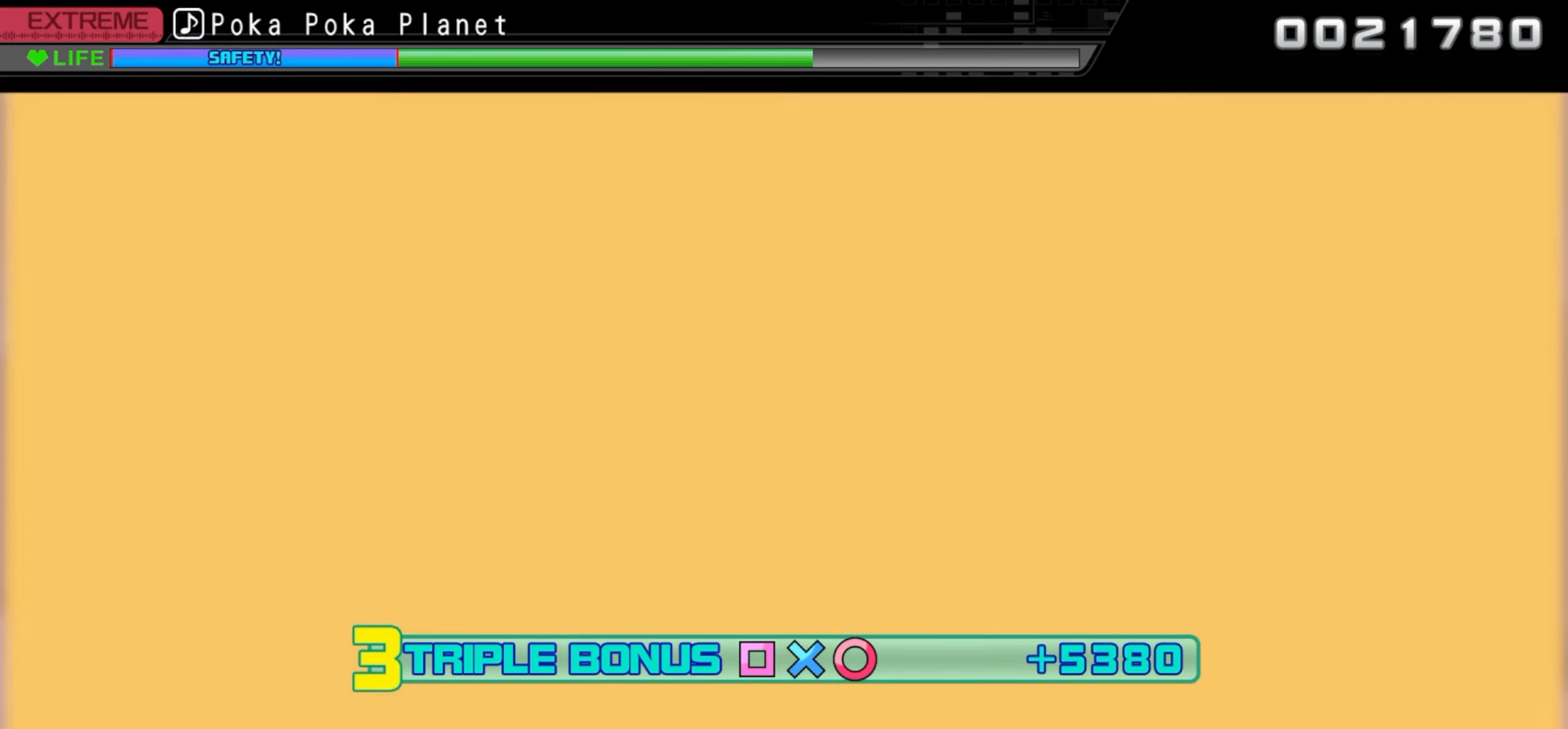
{"buttons": ["SQUARE", "DPAD_DOWN", "DPAD_RIGHT"], "events": []}
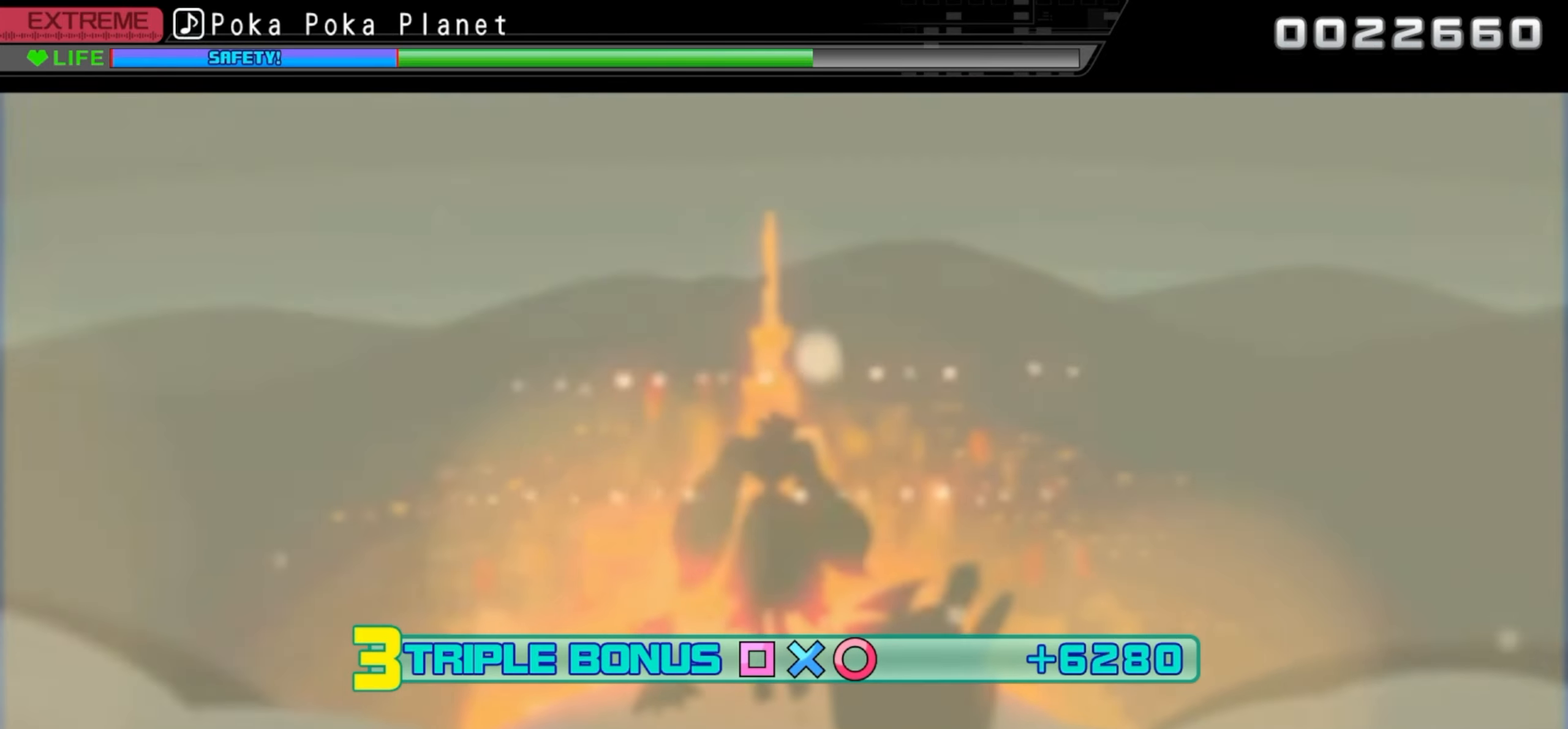
{"buttons": ["SQUARE", "DPAD_DOWN", "DPAD_RIGHT"], "events": []}
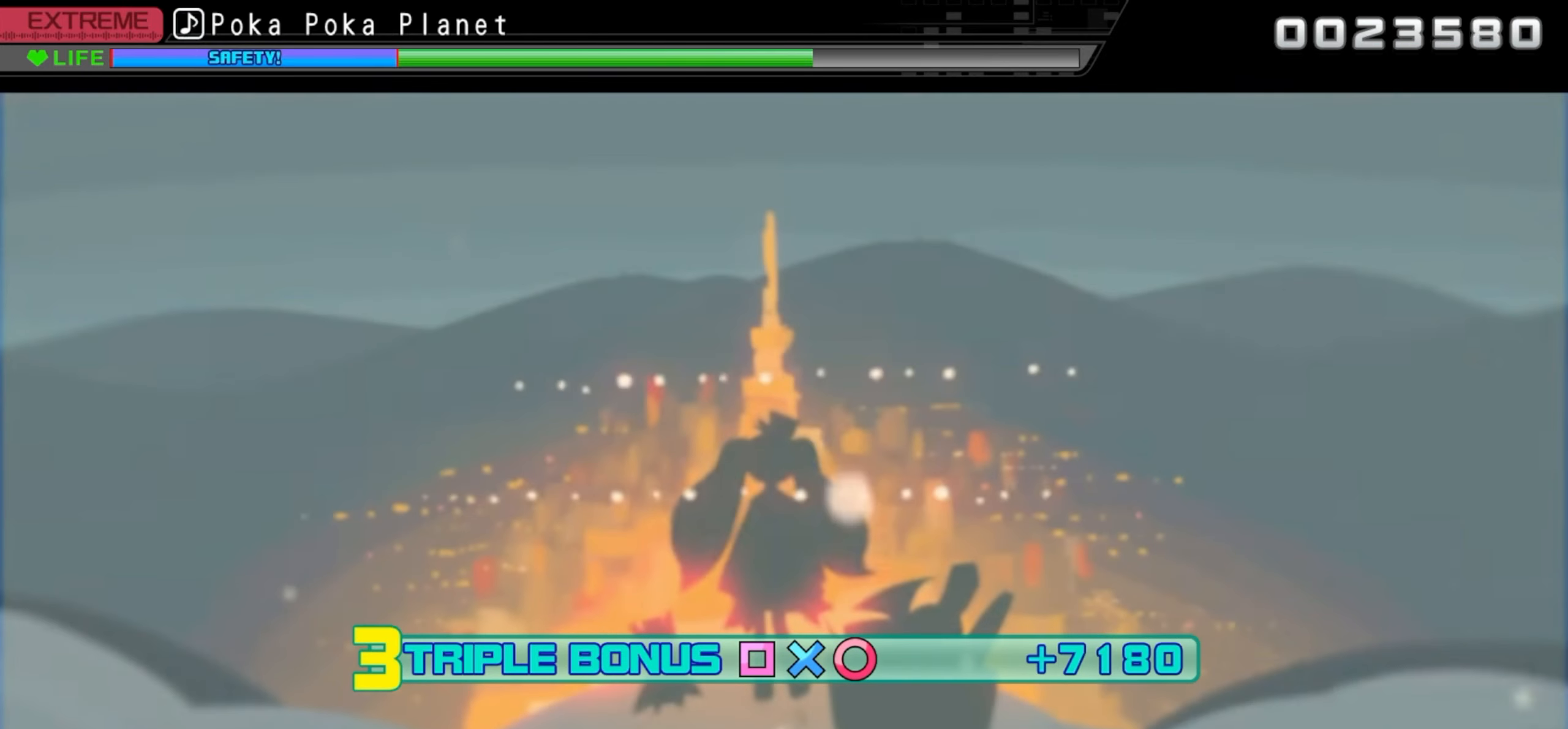
{"buttons": ["SQUARE", "DPAD_DOWN", "DPAD_RIGHT"], "events": []}
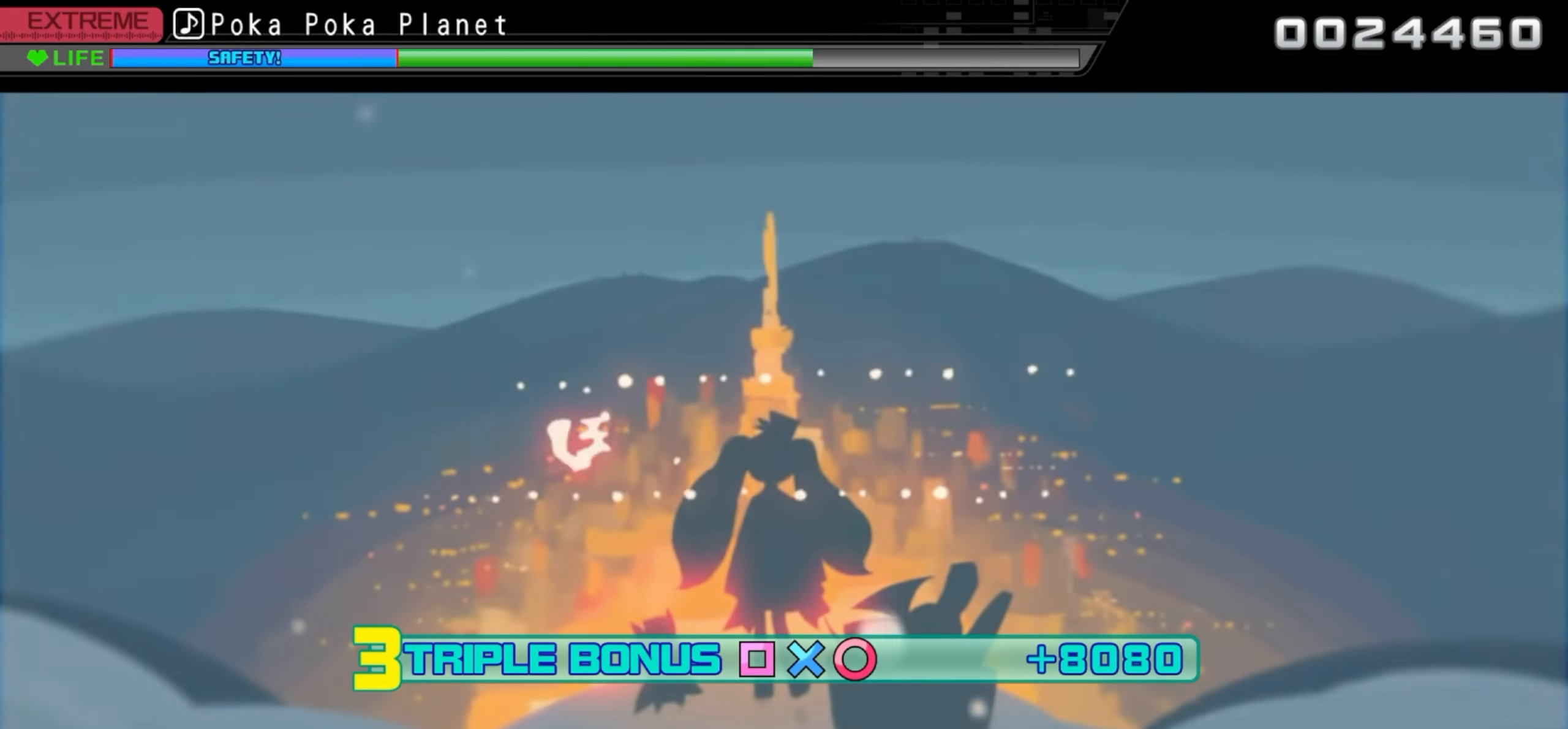
{"buttons": ["SQUARE", "DPAD_DOWN", "DPAD_RIGHT"], "events": []}
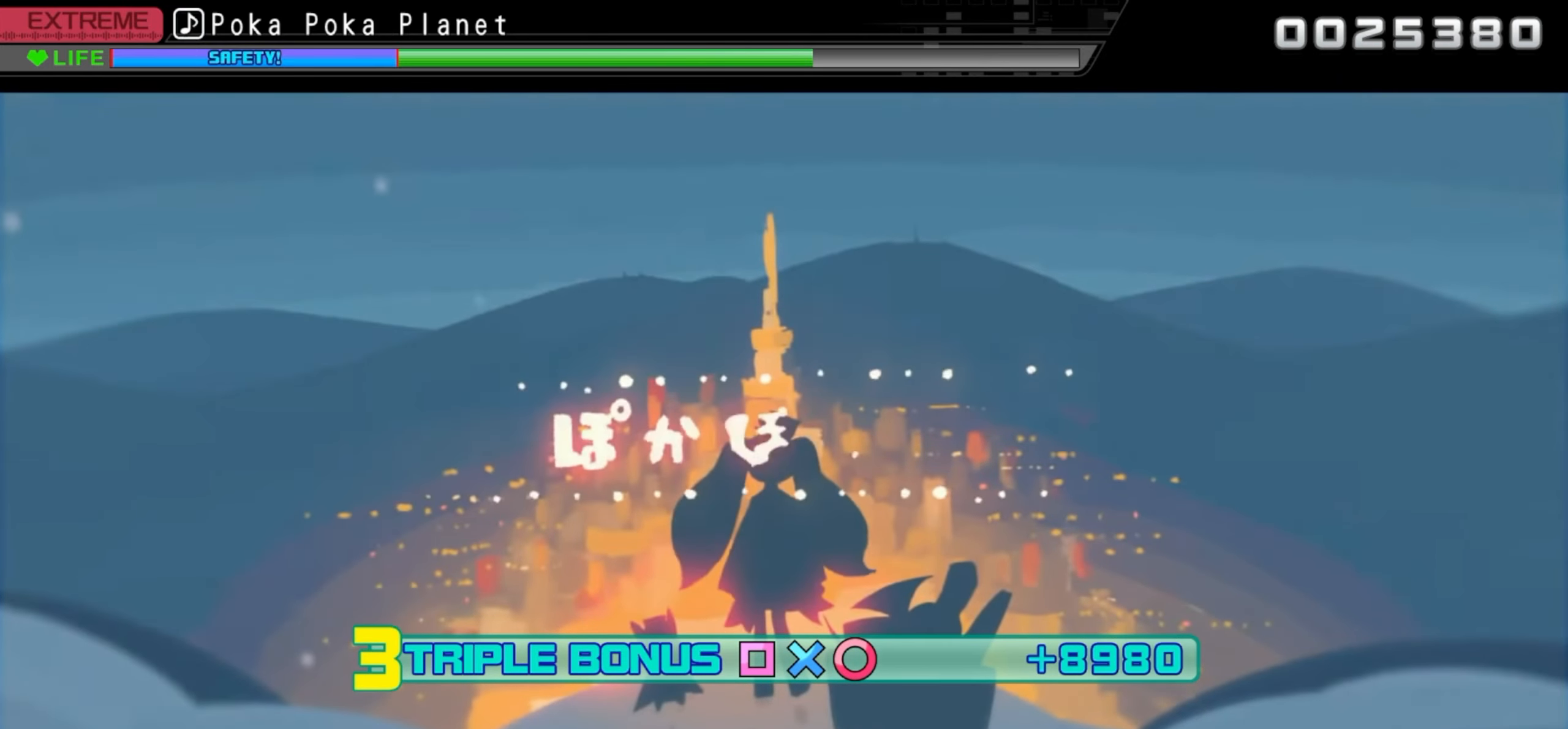
{"buttons": ["SQUARE", "DPAD_DOWN", "DPAD_RIGHT"], "events": []}